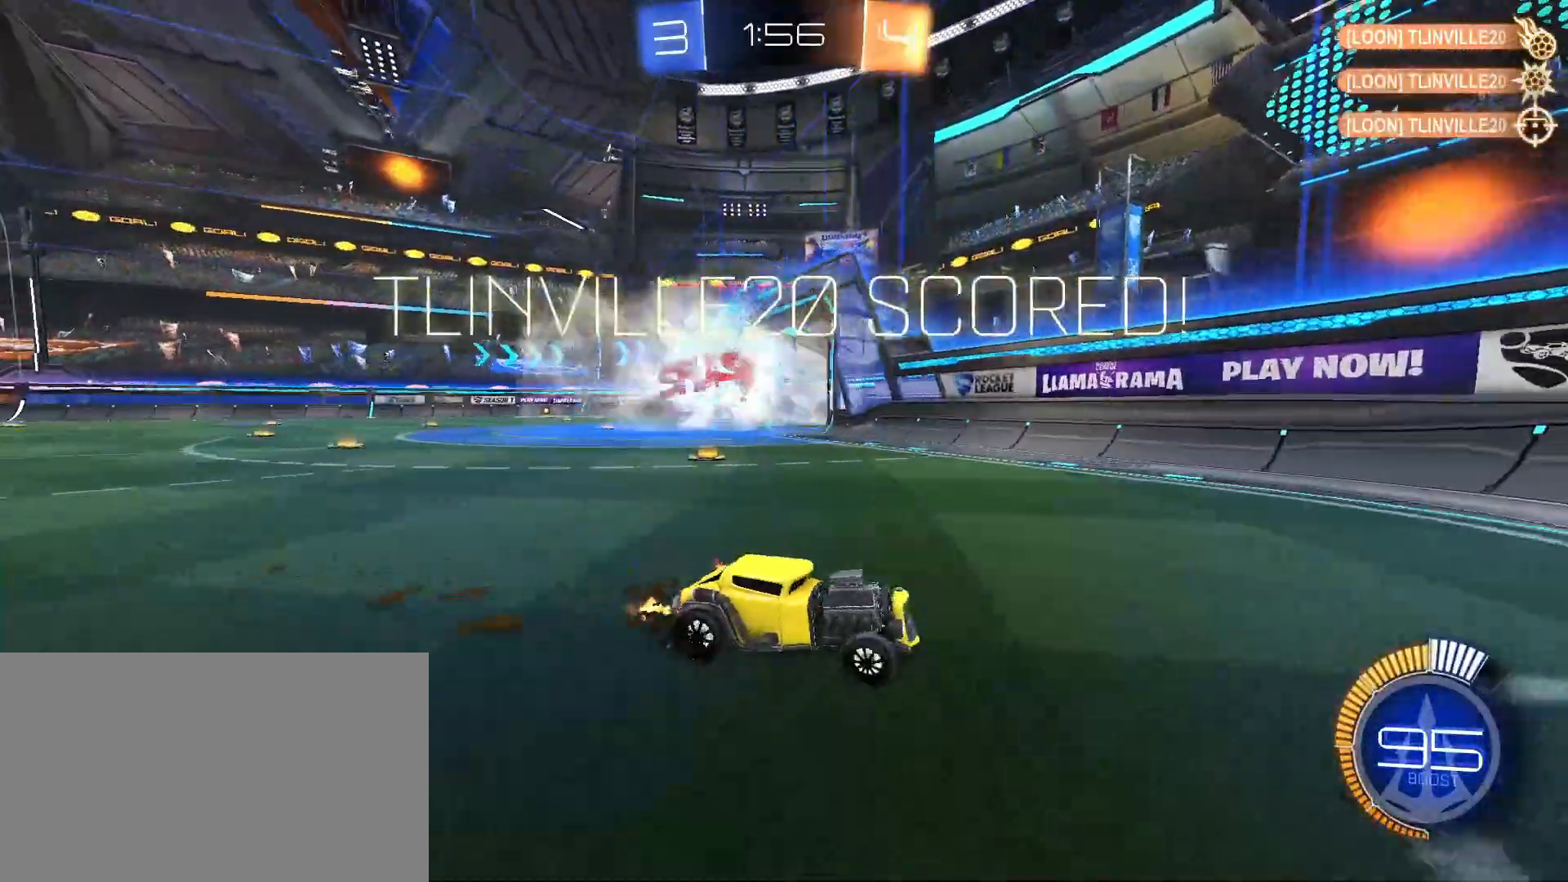
Gameplay with keyboard and mouse; each line is a JSON object with the keys and mouse buttons held at the frame after it. "events" lists presses ("down") and releases ("up") of "a", "alt", "caps_lock", "ctrl", "d", "e", "q", "s", "shift", "space", "w", "mouse_left", "mouse_wheel" and "mouse_right" between this image and that frame as [ms after this image, input, new state], when the widget could be followed in between. "mouse_left", "mouse_wheel", "mouse_right" = the "left", "wheel", "right" buttons of the "mouse" list. No other keys are recorded. "wheel" means that the mouse wheel is clicked or scrolled. Mouse movement is not recorded.
{"keys": [], "mouse": [], "events": [[100, "w", "up"], [183, "d", "up"]]}
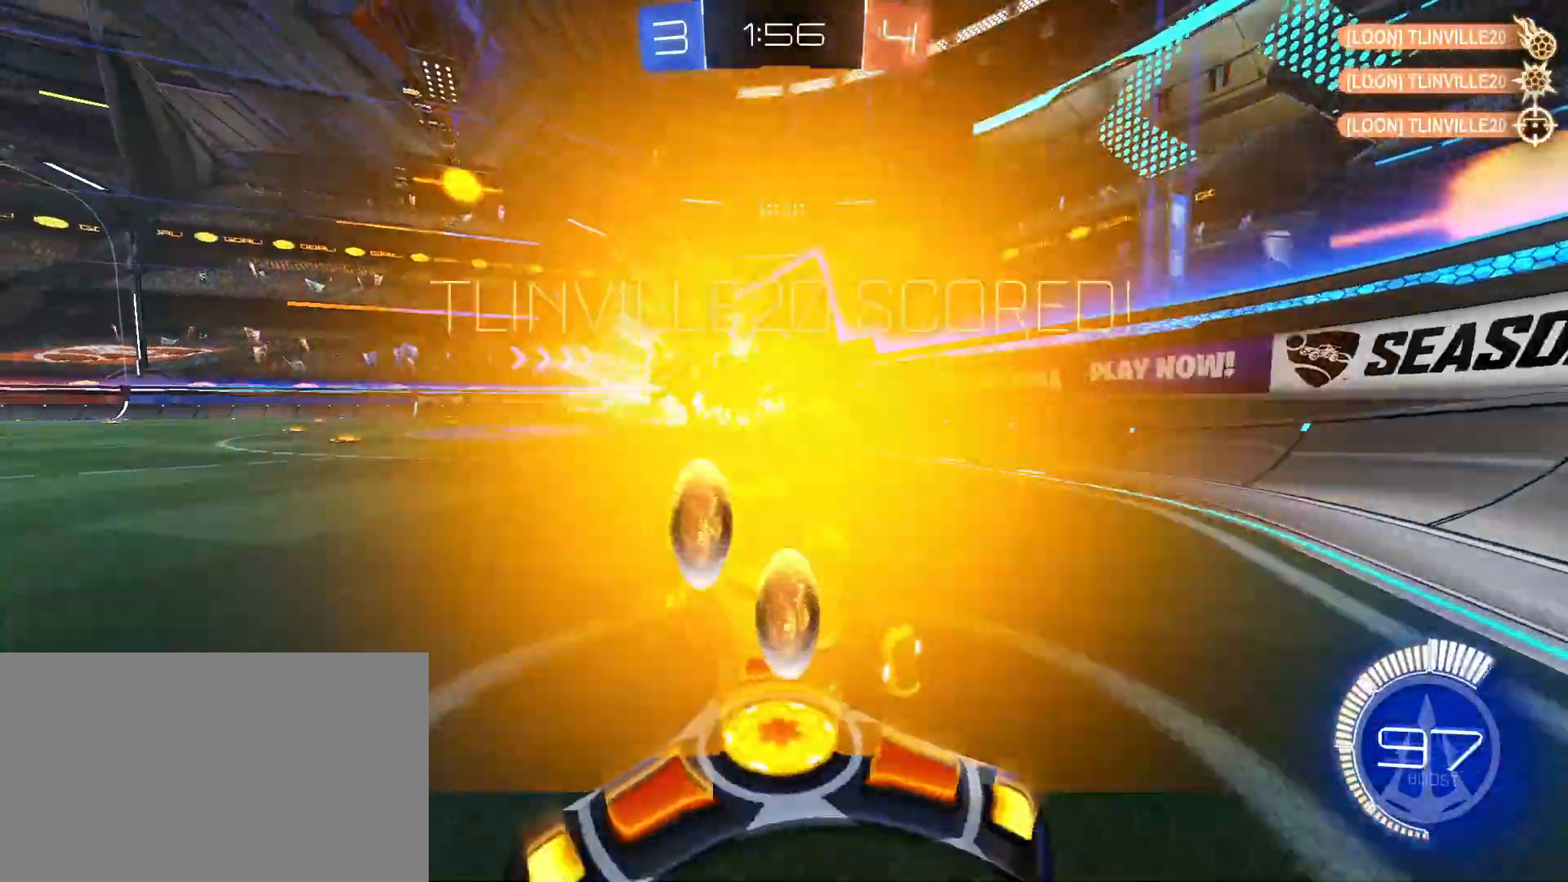
{"keys": ["a", "w"], "mouse": [], "events": [[250, "a", "down"], [433, "w", "down"]]}
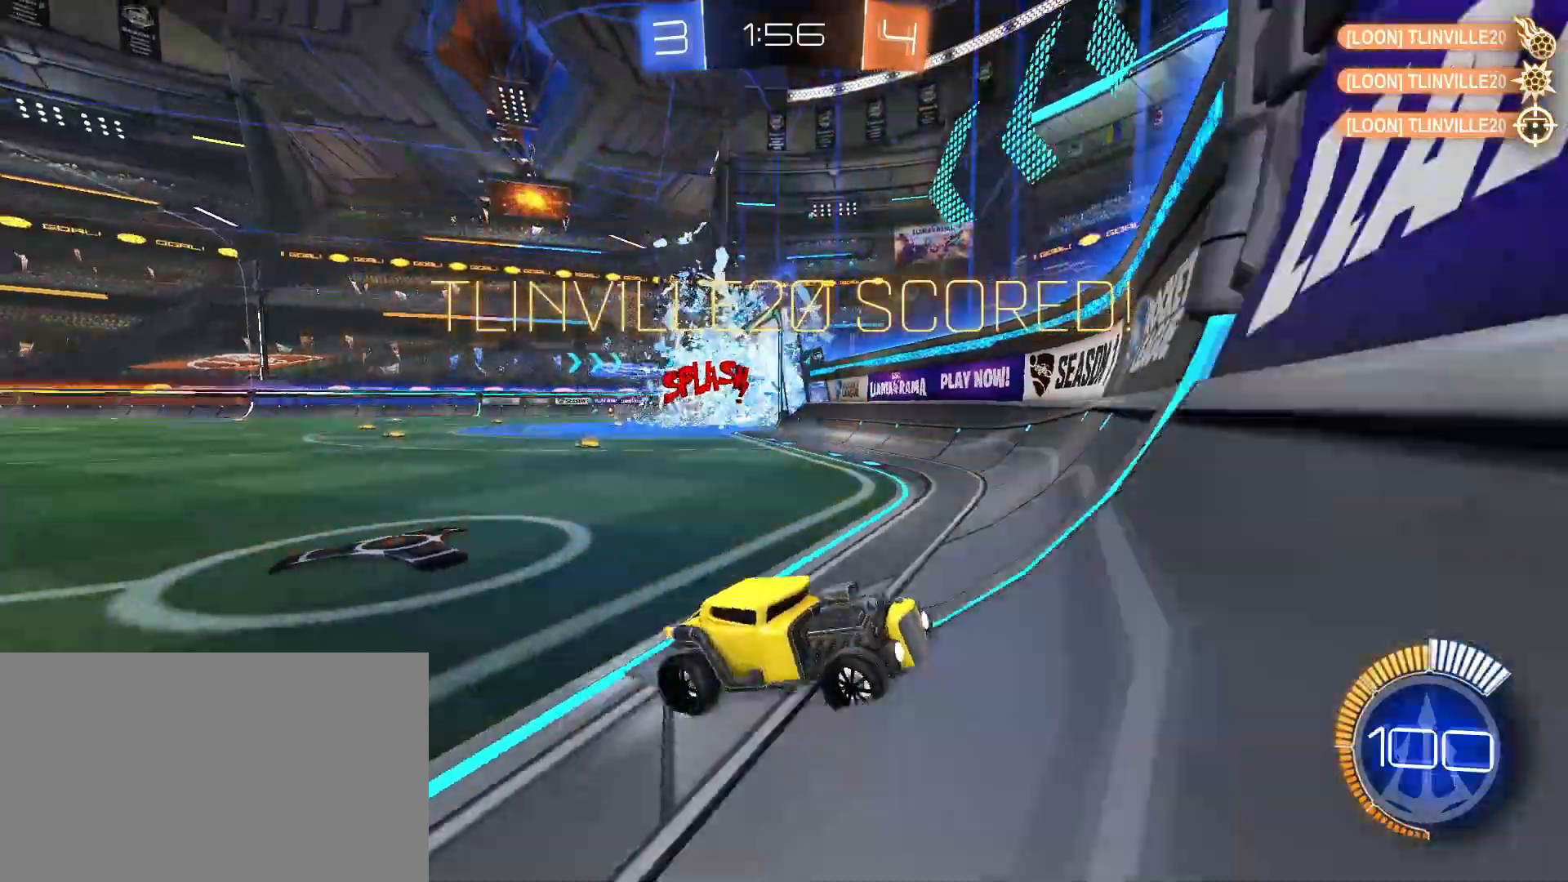
{"keys": ["a", "w"], "mouse": ["left"], "events": [[33, "shift", "down"], [133, "mouse_left", "down"], [133, "shift", "up"]]}
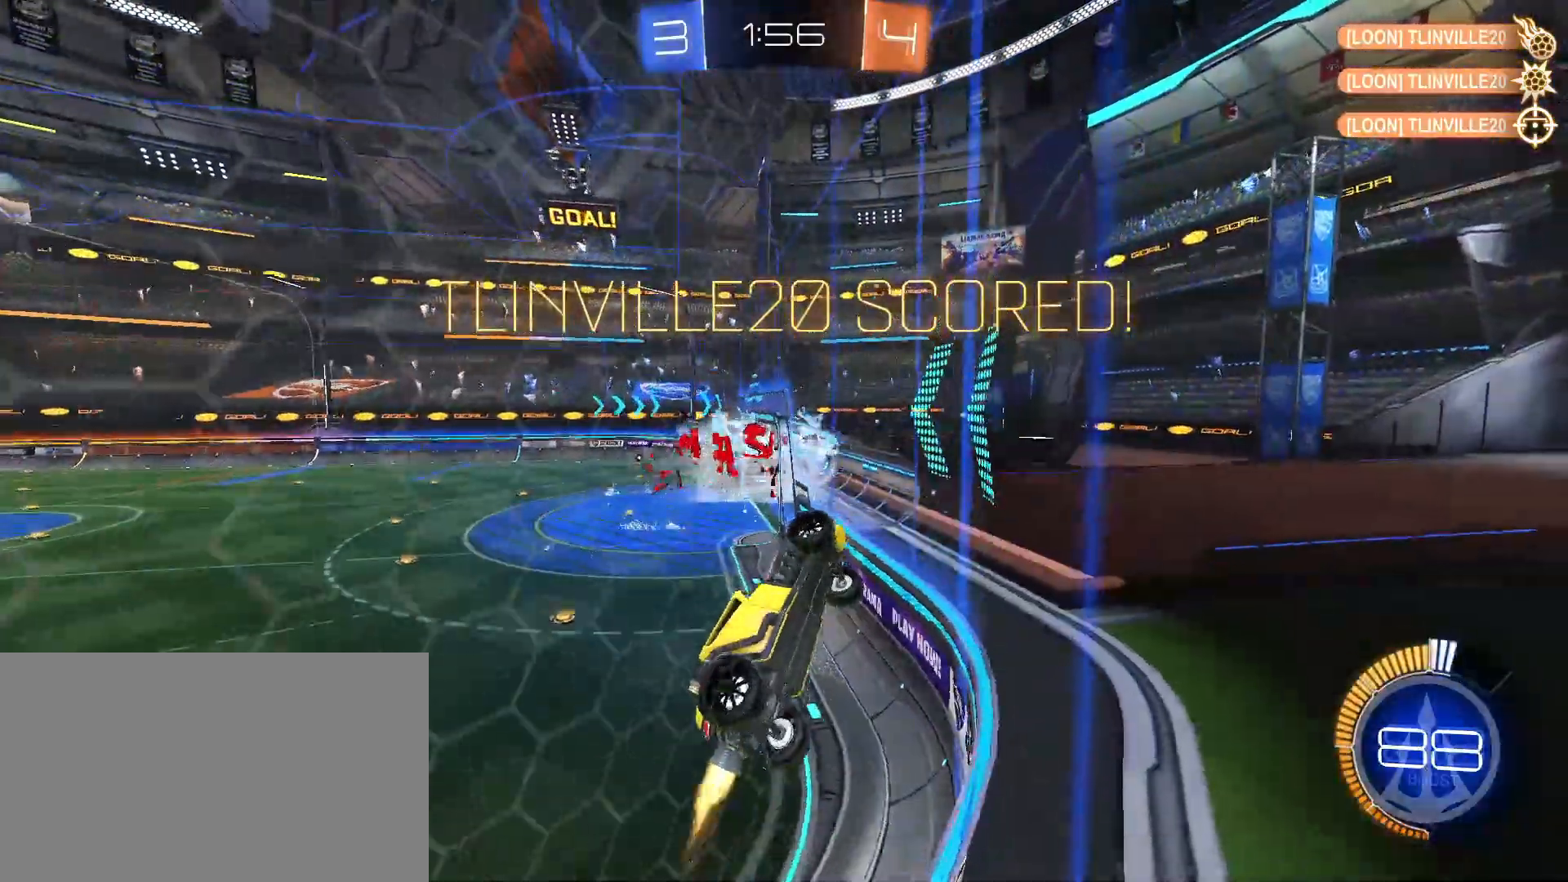
{"keys": ["w"], "mouse": ["left"], "events": [[283, "a", "up"]]}
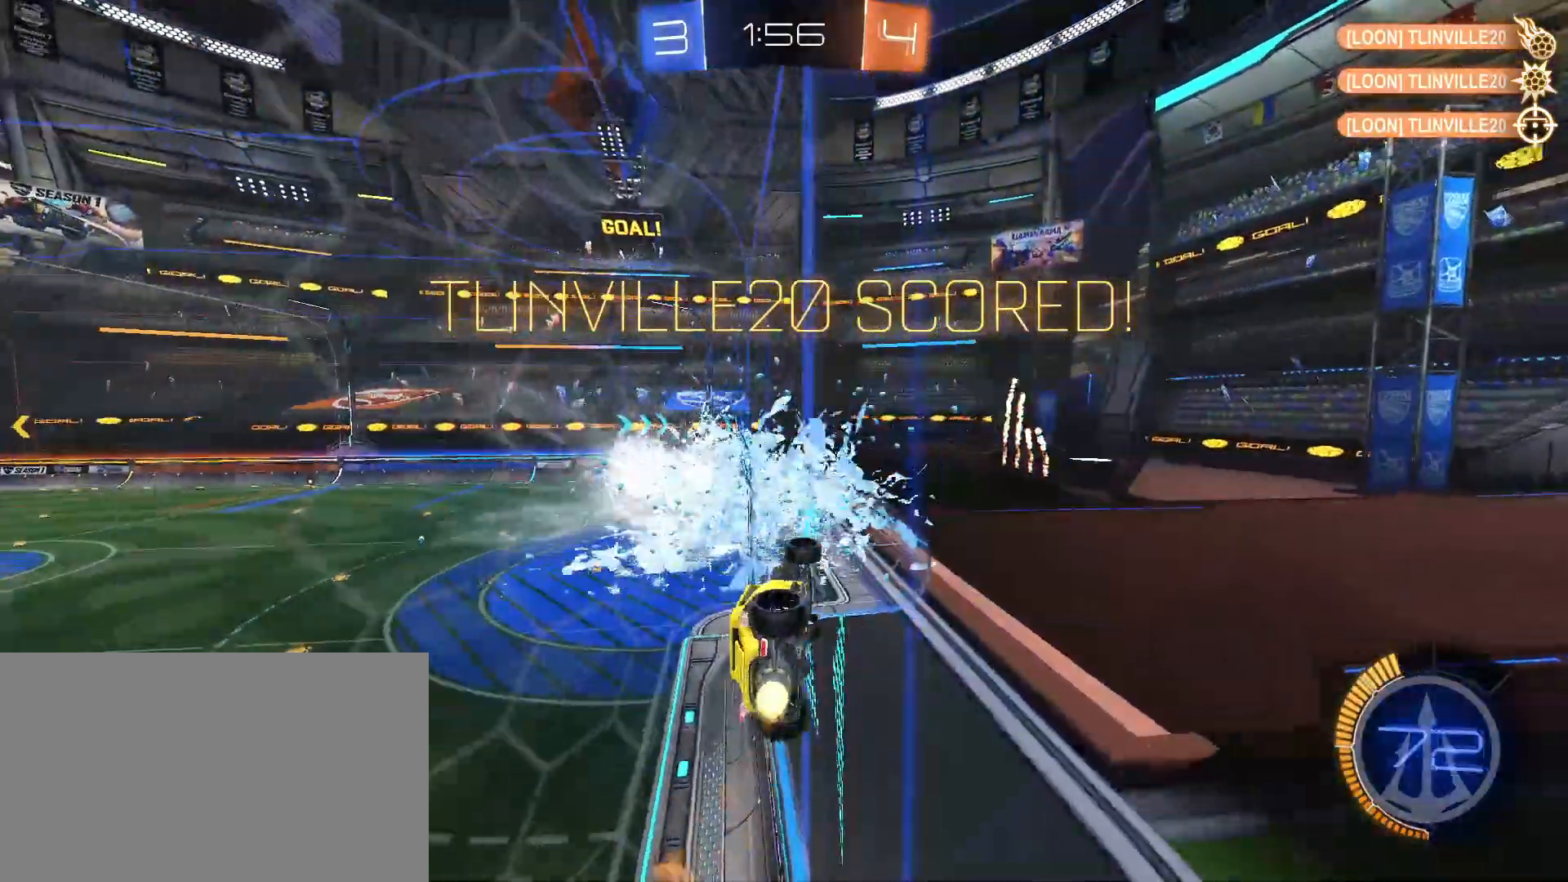
{"keys": ["shift"], "mouse": [], "events": [[67, "mouse_left", "up"], [167, "w", "up"], [200, "mouse_right", "down"], [250, "a", "down"], [300, "s", "down"], [300, "shift", "down"], [350, "mouse_right", "up"], [400, "s", "up"], [483, "a", "up"]]}
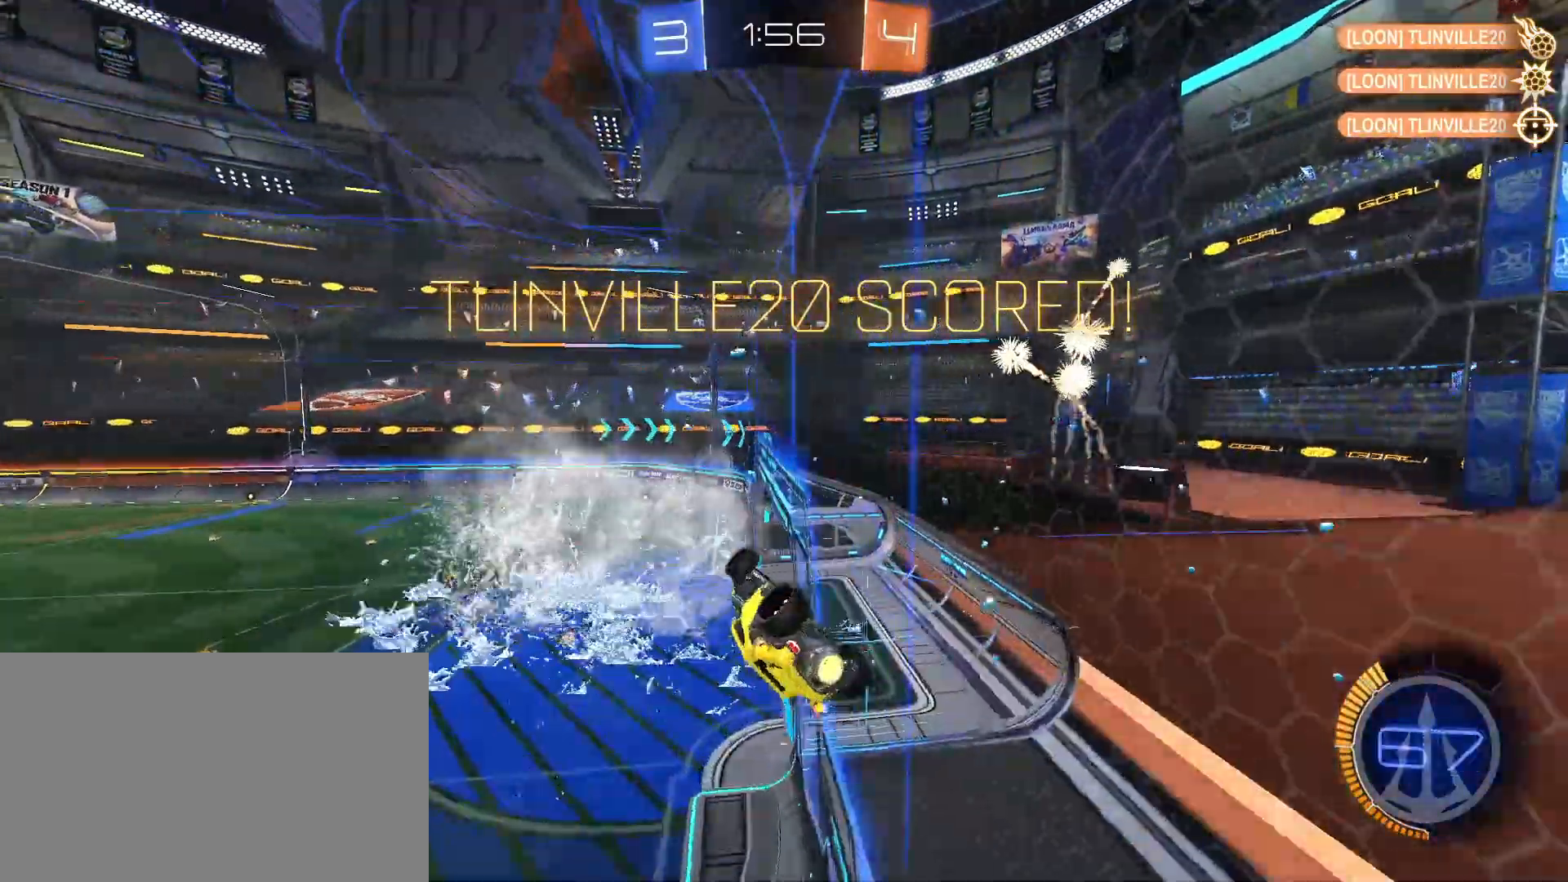
{"keys": ["a", "s", "shift"], "mouse": [], "events": [[33, "shift", "up"], [33, "space", "down"], [33, "w", "down"], [83, "space", "up"], [133, "a", "down"], [133, "mouse_right", "down"], [133, "w", "up"], [167, "mouse_right", "up"], [167, "shift", "down"], [200, "s", "down"]]}
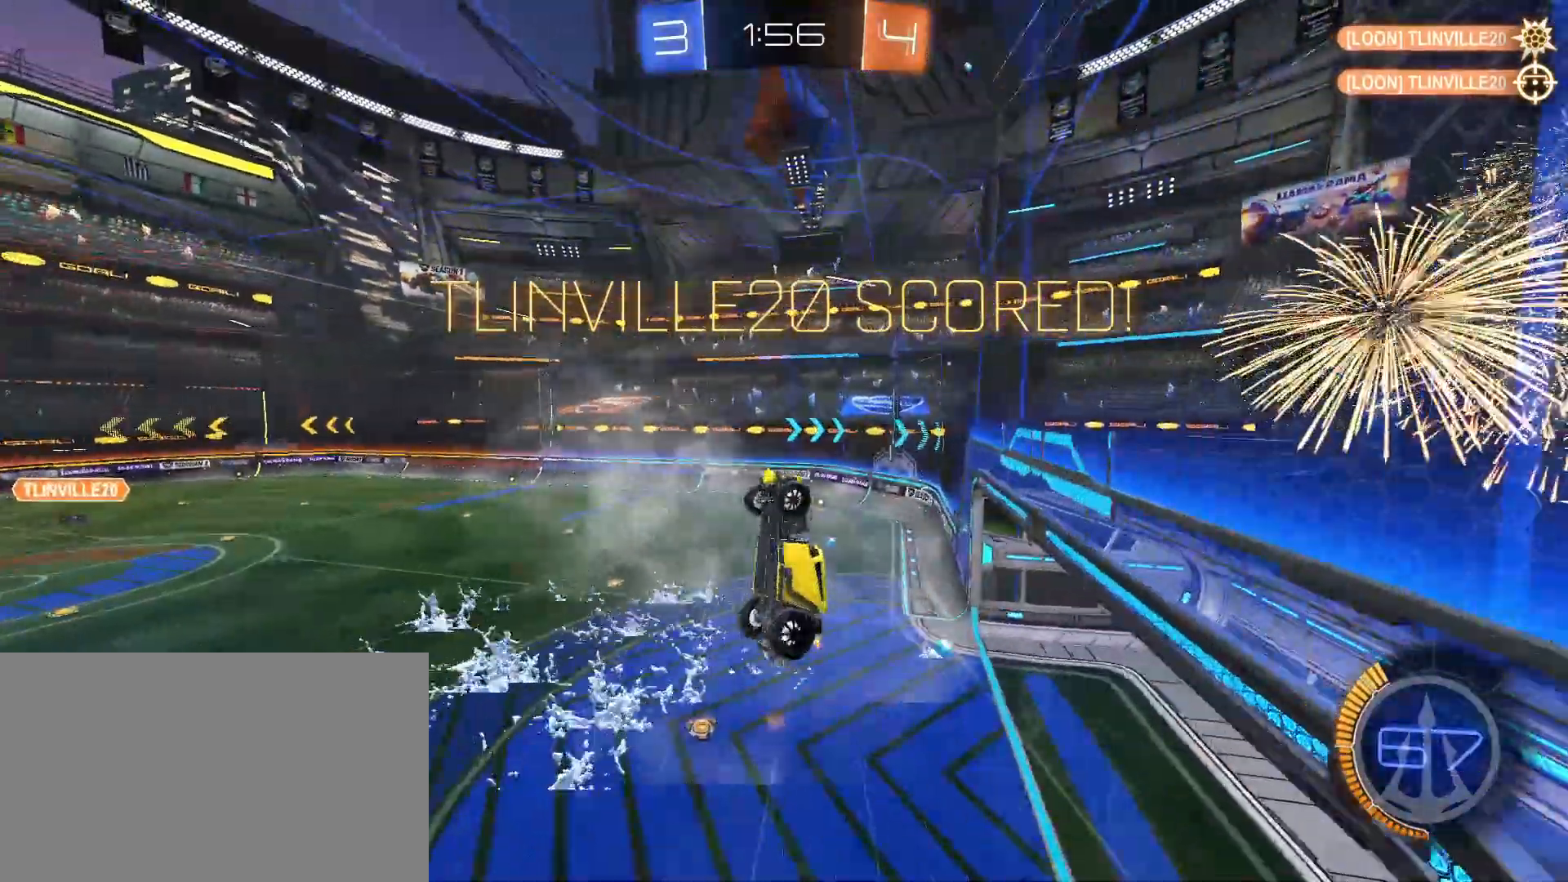
{"keys": [], "mouse": ["right"], "events": [[50, "a", "up"], [50, "shift", "up"], [100, "d", "down"], [283, "d", "up"], [383, "s", "up"], [450, "mouse_right", "down"]]}
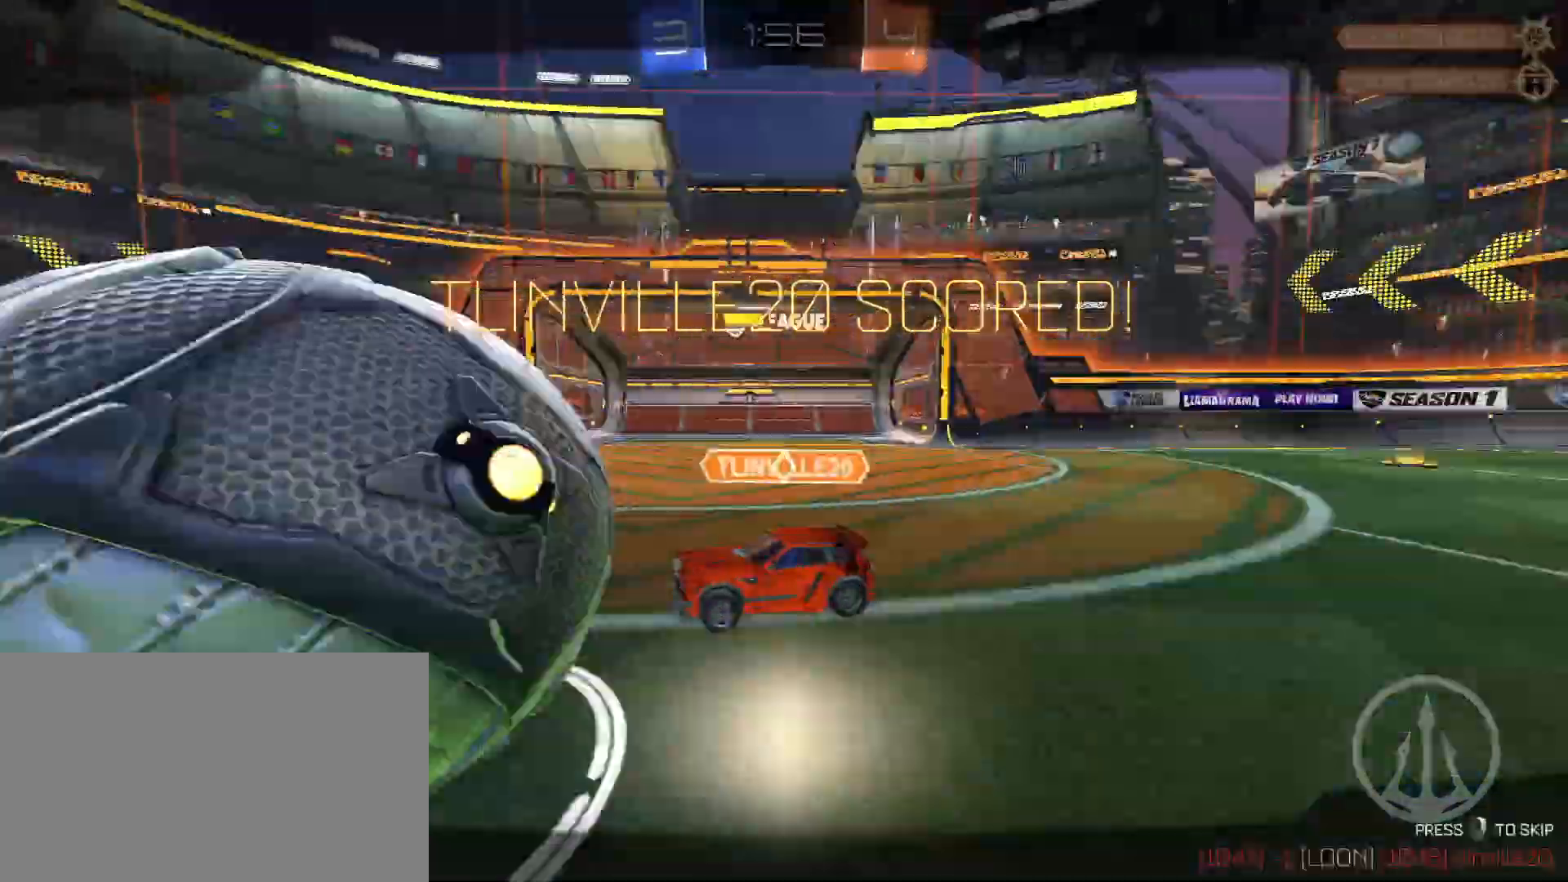
{"keys": [], "mouse": [], "events": [[17, "w", "down"], [67, "a", "down"], [67, "mouse_right", "up"], [67, "shift", "down"], [167, "a", "up"], [167, "shift", "up"], [167, "w", "up"], [200, "mouse_right", "down"], [250, "mouse_right", "up"], [300, "mouse_right", "down"], [400, "mouse_right", "up"]]}
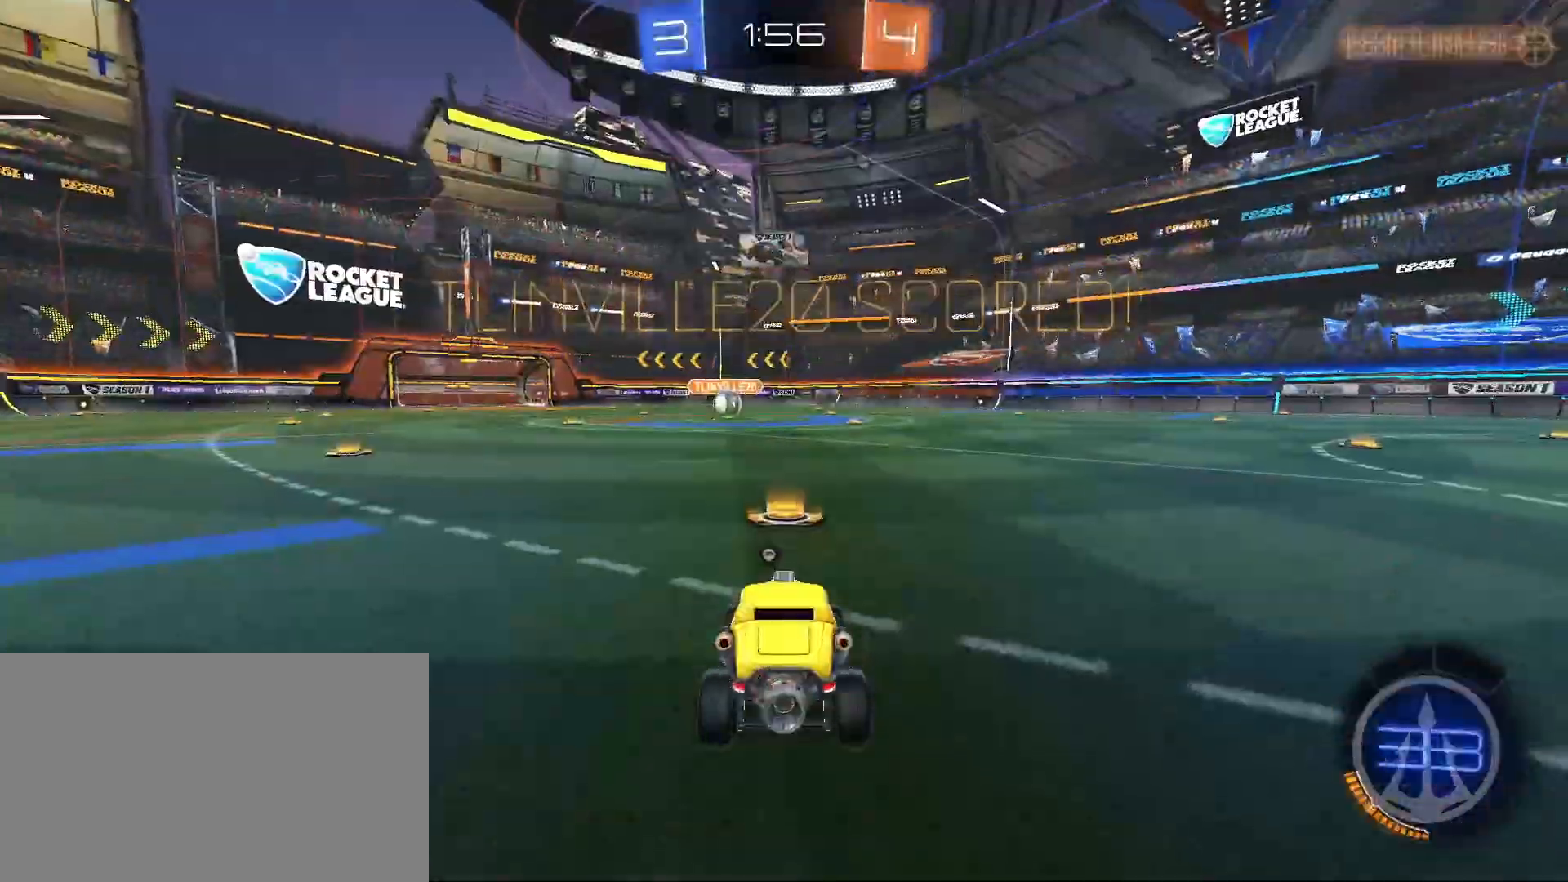
{"keys": [], "mouse": [], "events": []}
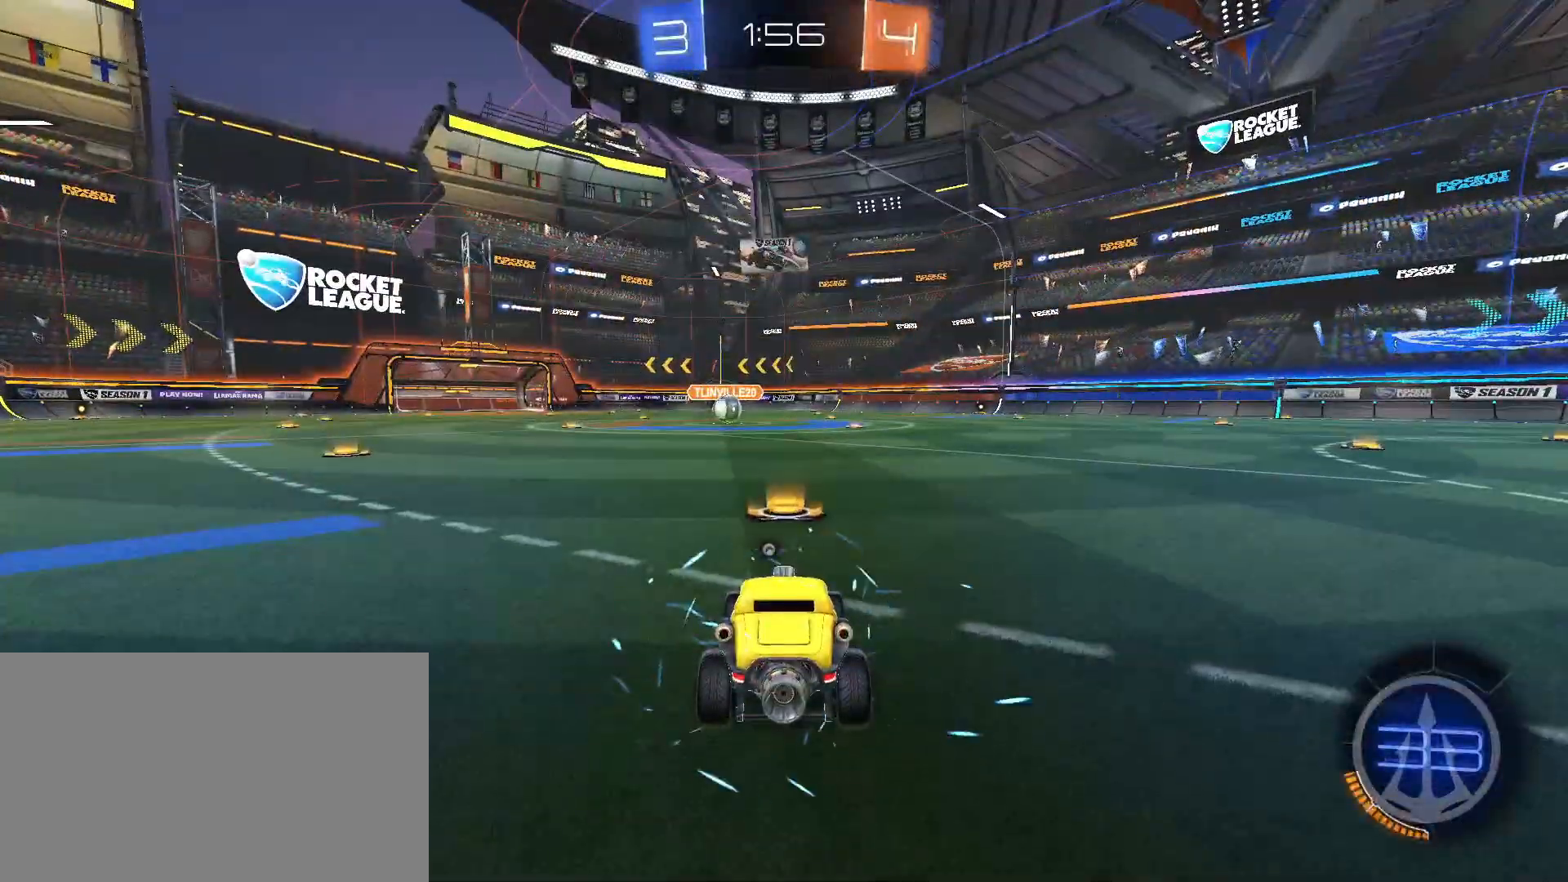
{"keys": [], "mouse": [], "events": []}
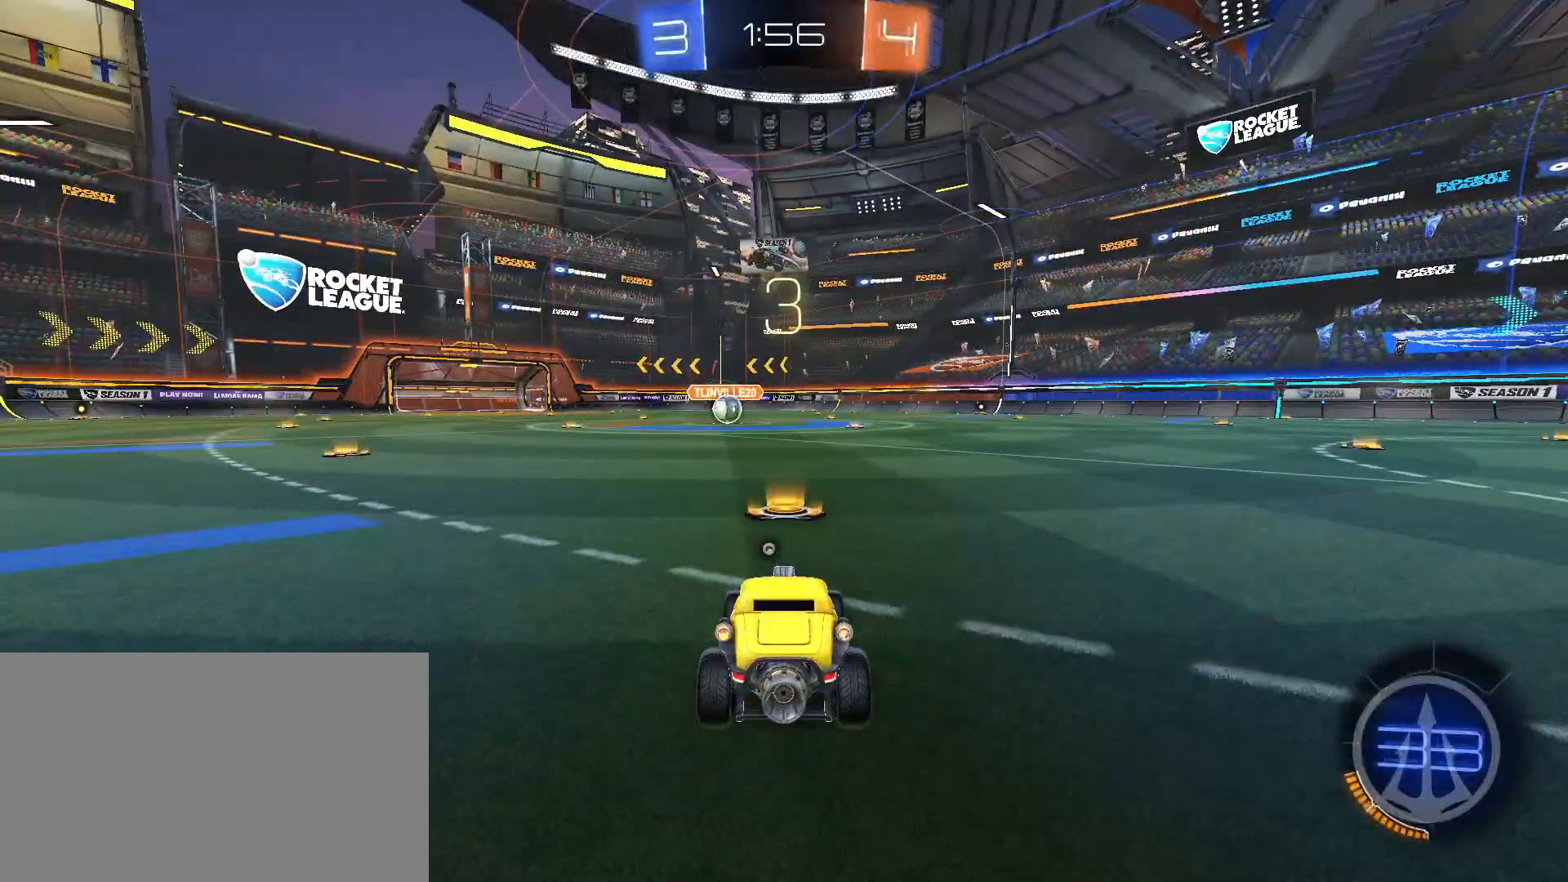
{"keys": [], "mouse": [], "events": []}
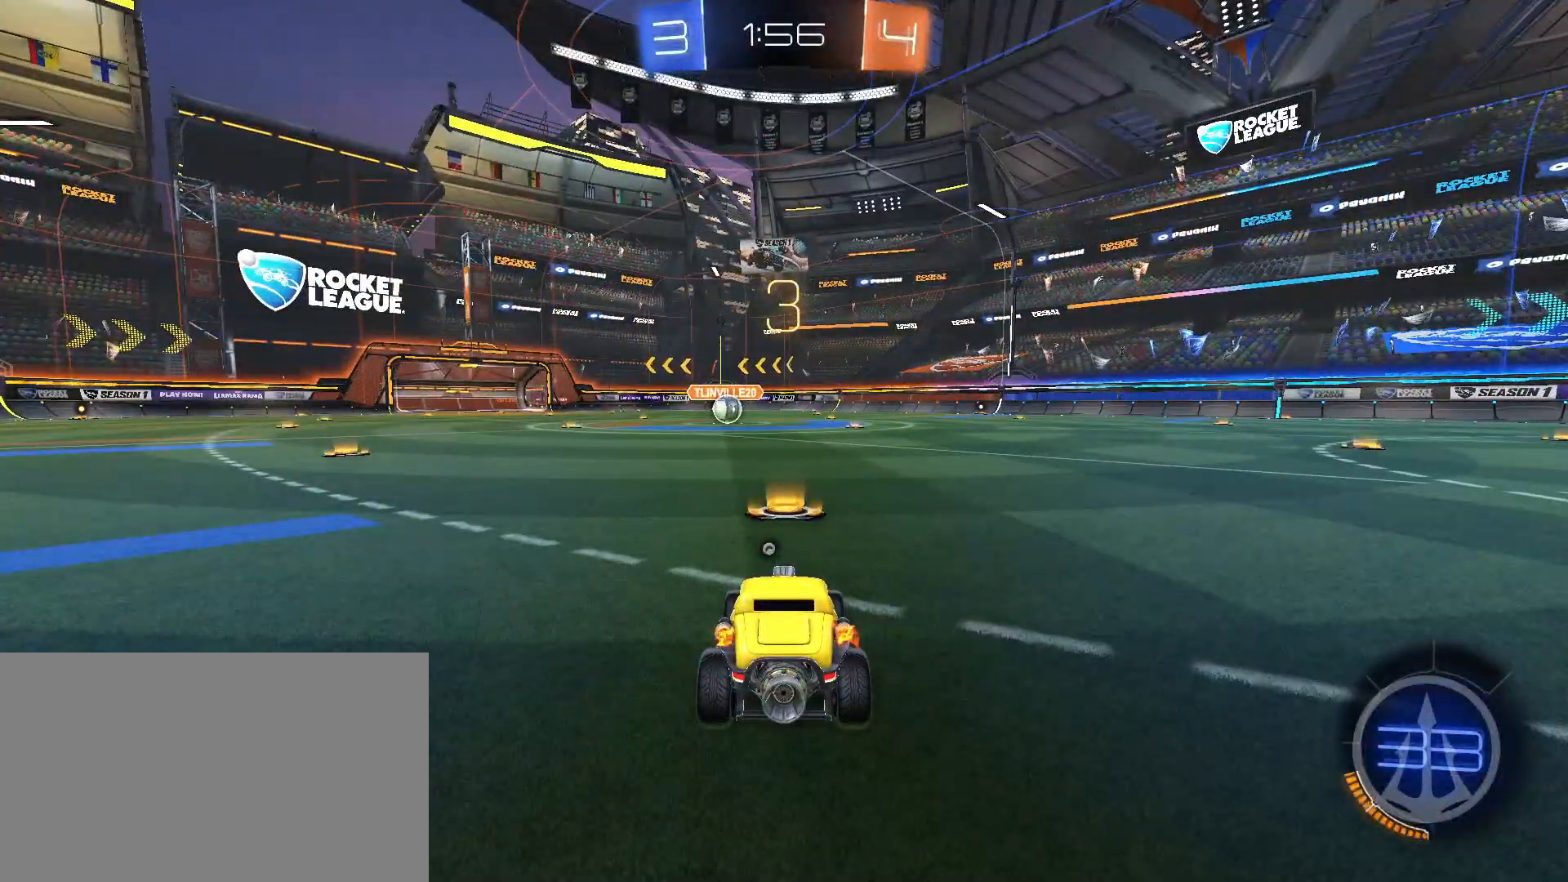
{"keys": ["w"], "mouse": [], "events": [[417, "w", "down"]]}
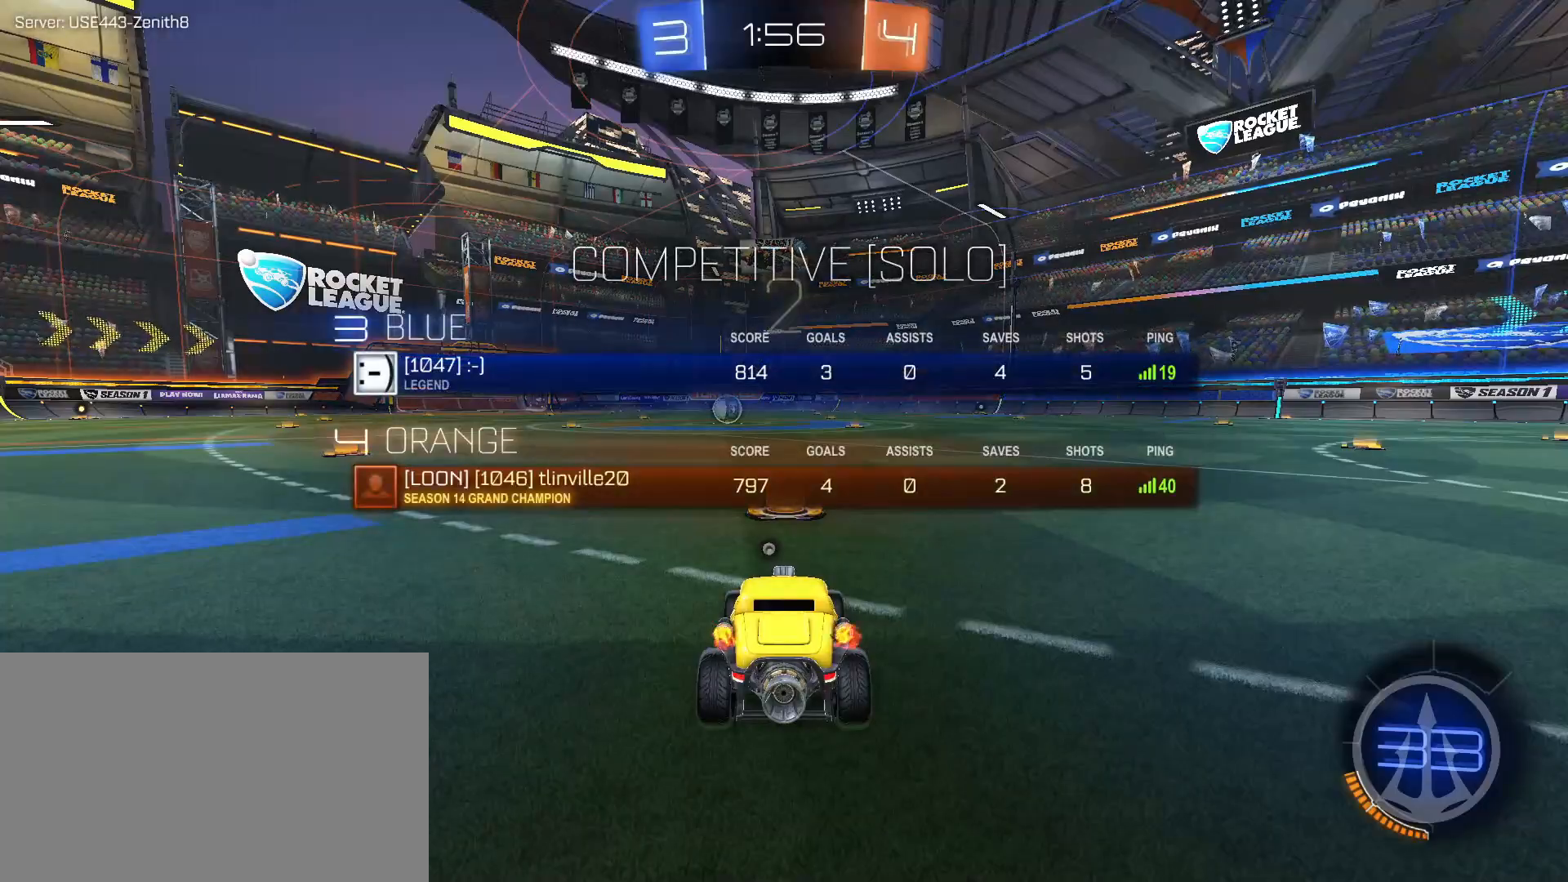
{"keys": ["w"], "mouse": ["left"], "events": [[233, "mouse_left", "down"]]}
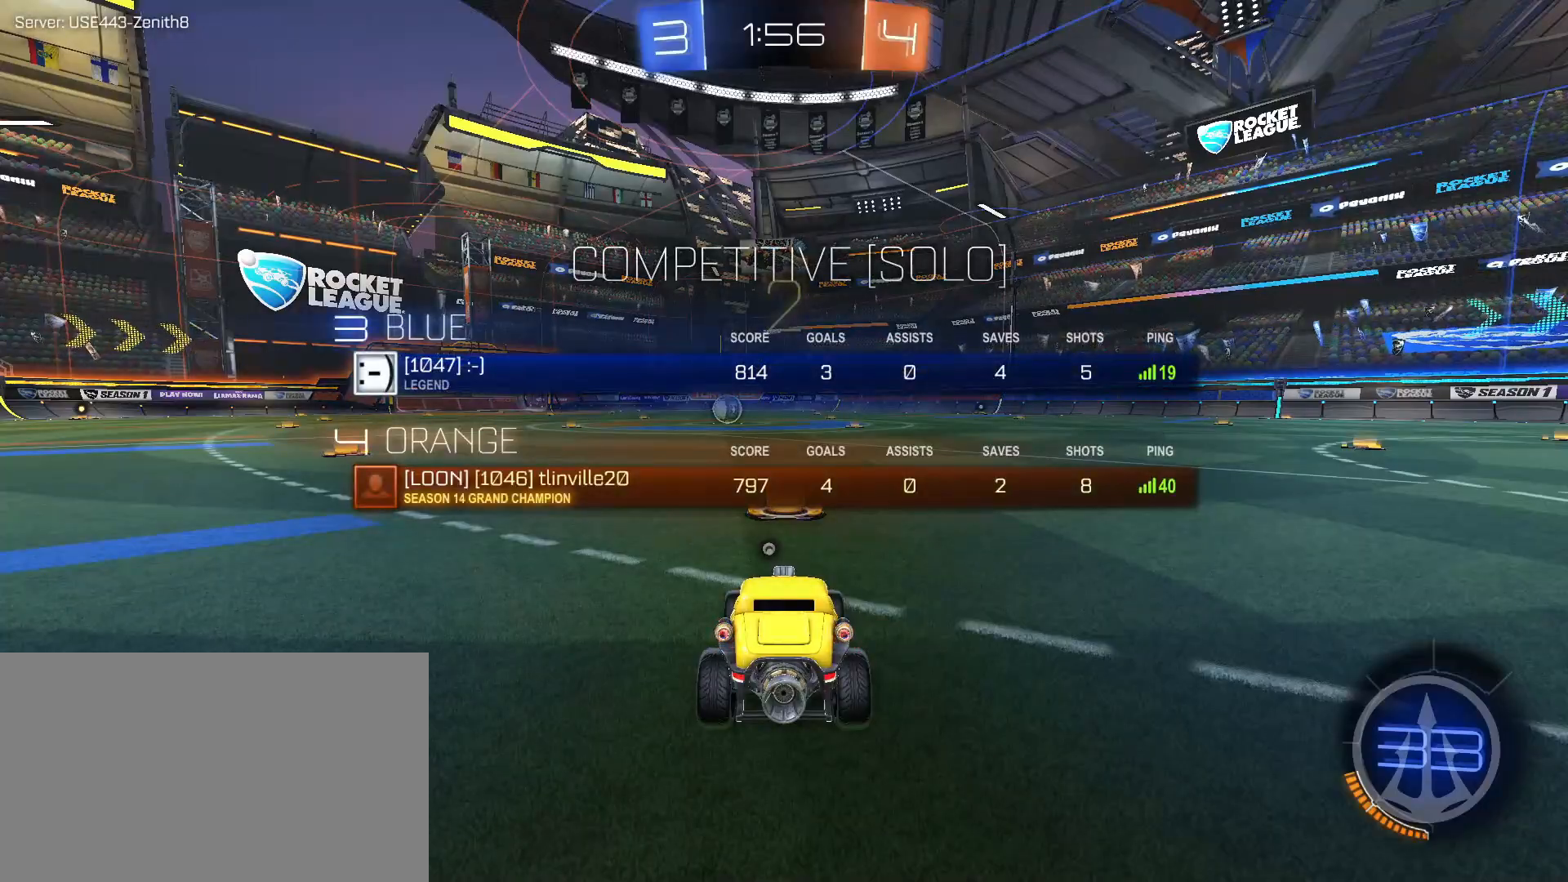
{"keys": ["w"], "mouse": ["left"], "events": []}
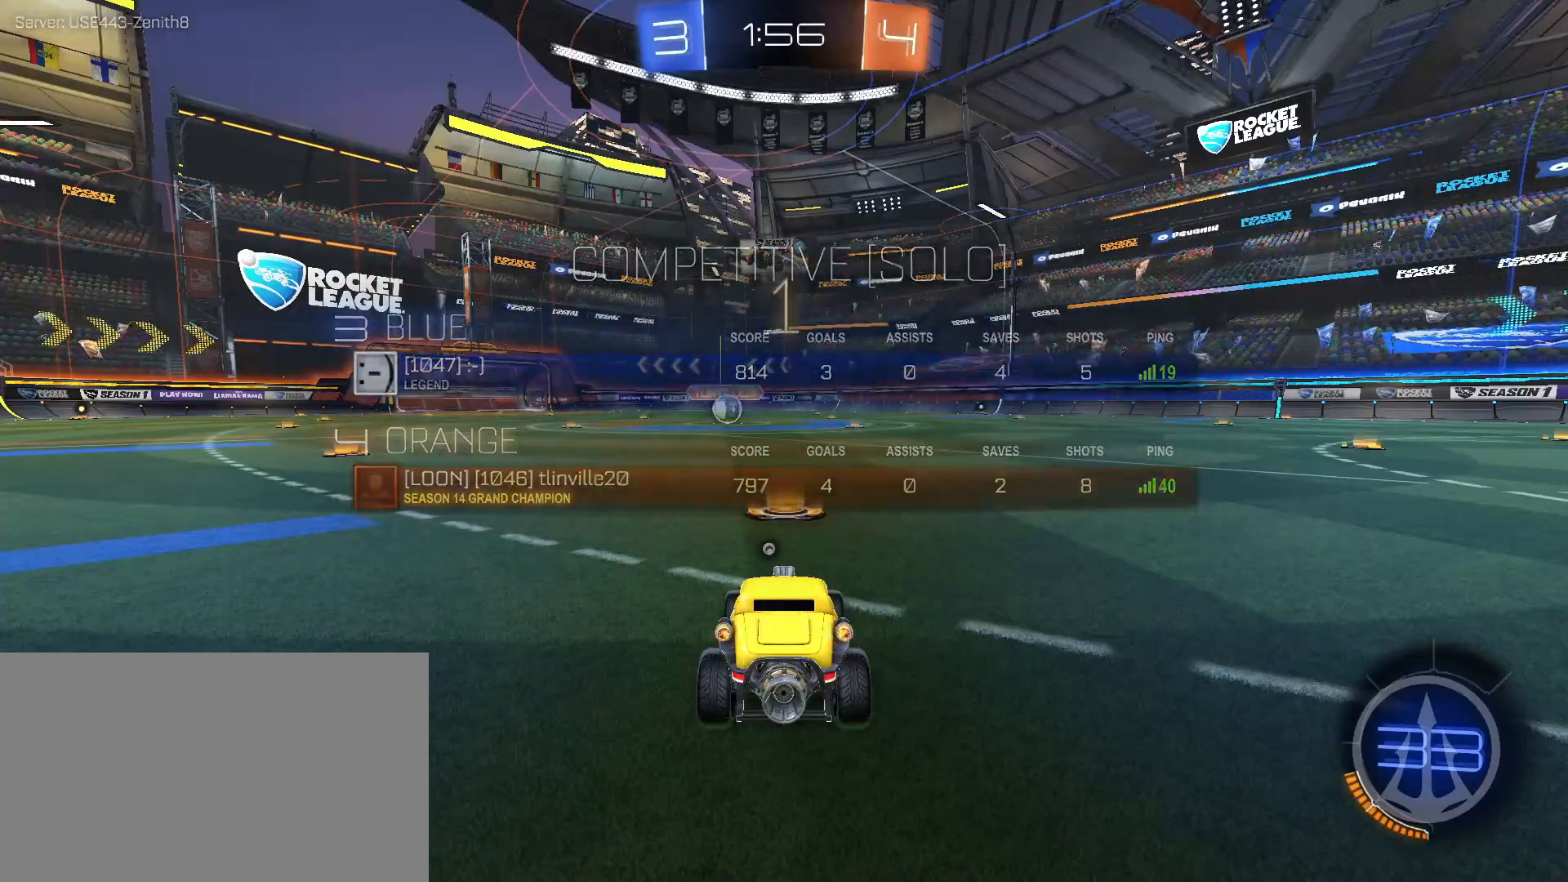
{"keys": ["w"], "mouse": ["left"], "events": []}
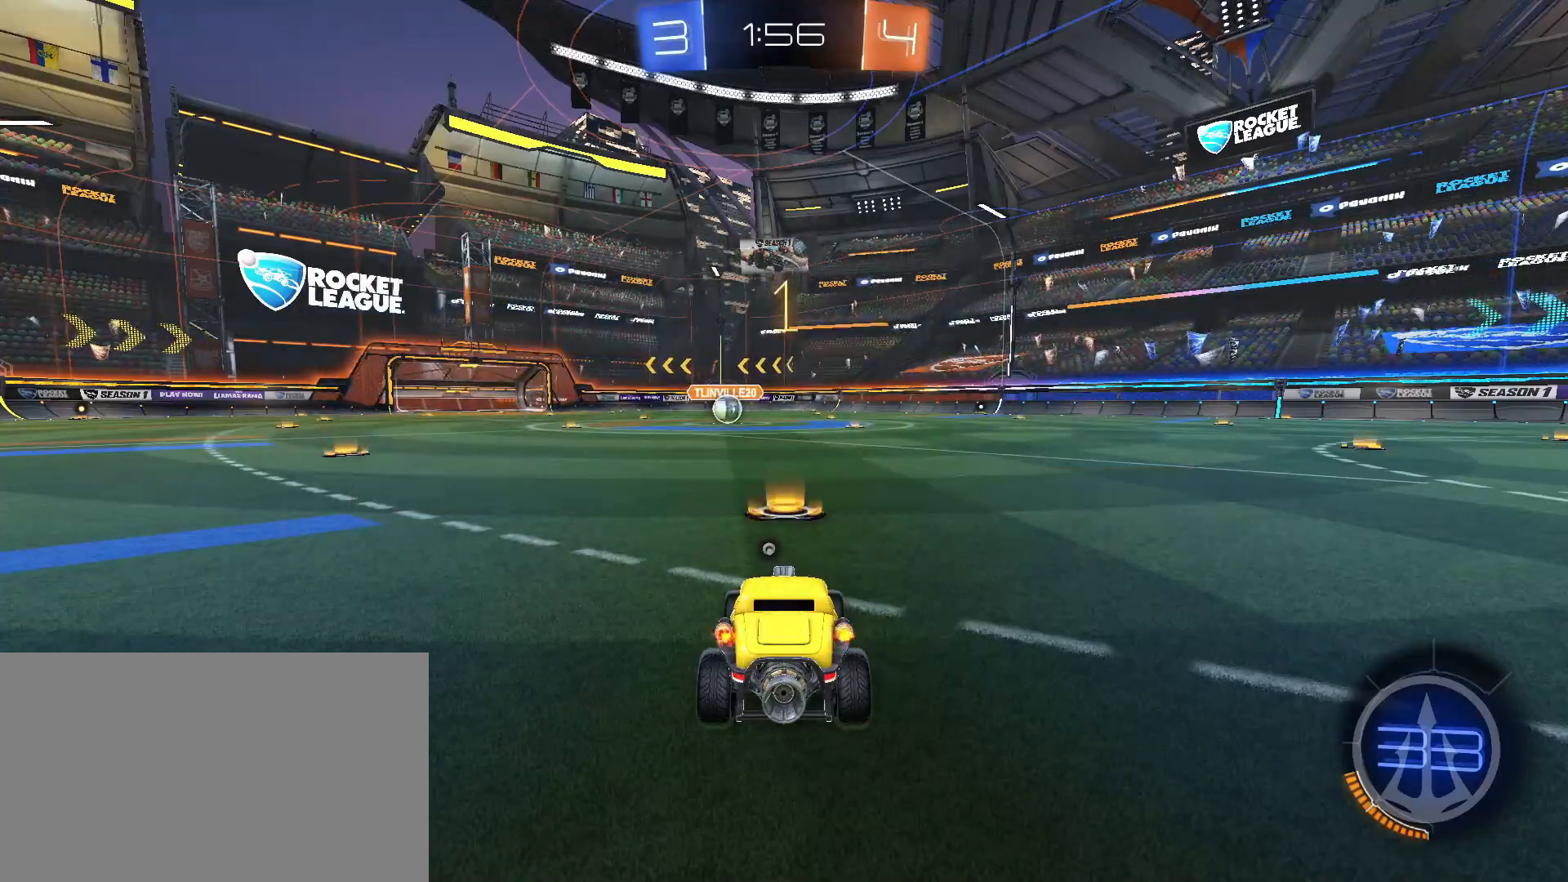
{"keys": ["w"], "mouse": ["left"], "events": []}
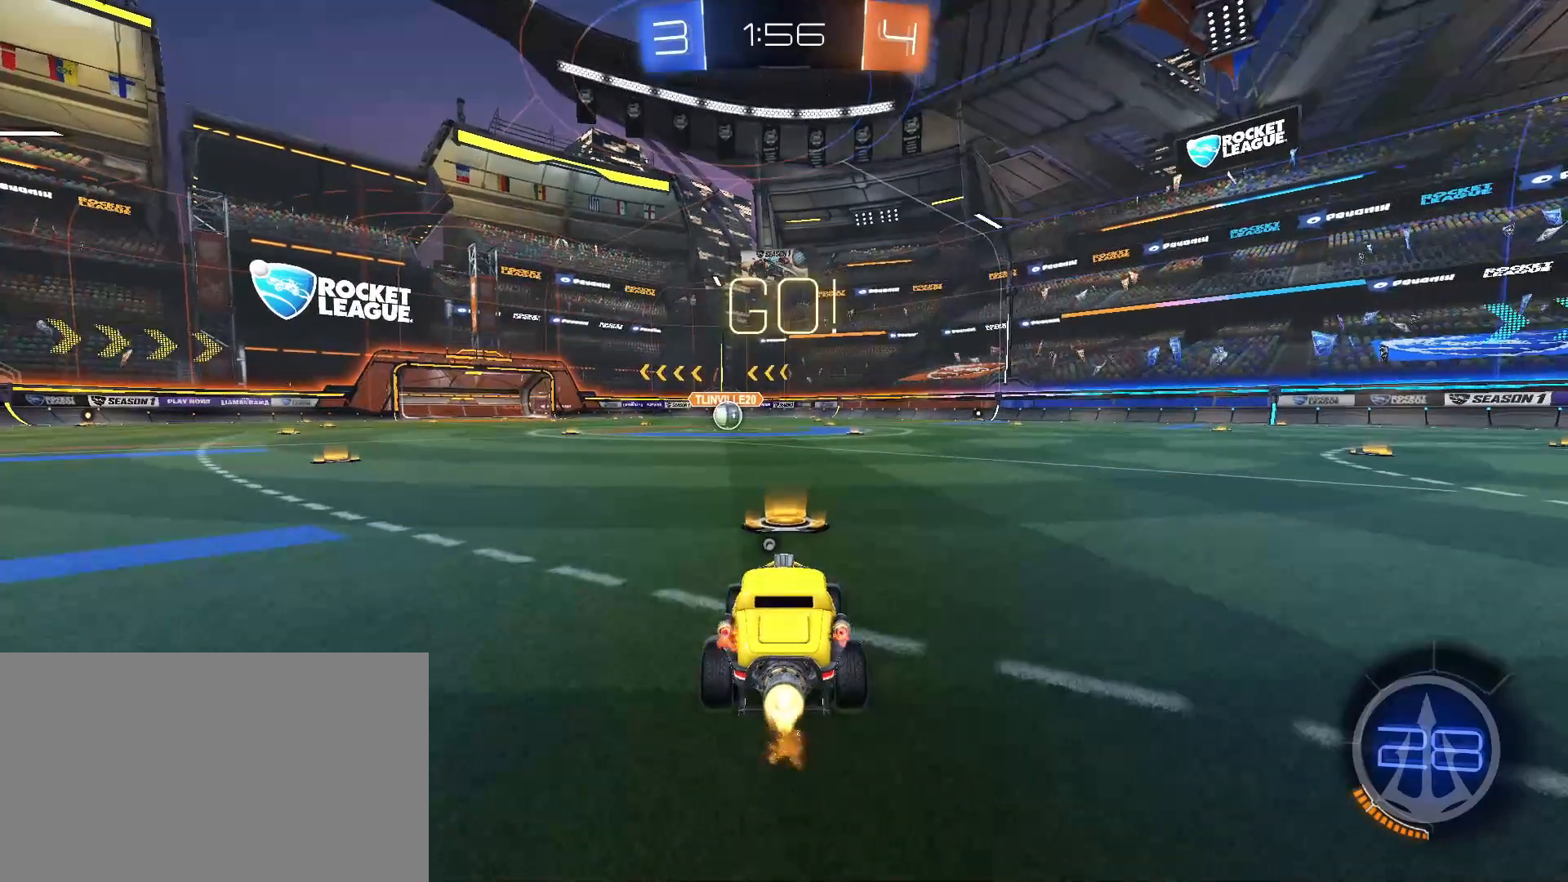
{"keys": ["a", "shift", "w"], "mouse": ["left"], "events": [[200, "d", "down"], [200, "space", "down"], [250, "mouse_right", "down"], [300, "a", "down"], [300, "d", "up"], [300, "mouse_right", "up"], [300, "shift", "down"], [300, "space", "up"], [400, "mouse_right", "down"], [400, "space", "down"], [433, "mouse_right", "up"], [433, "space", "up"]]}
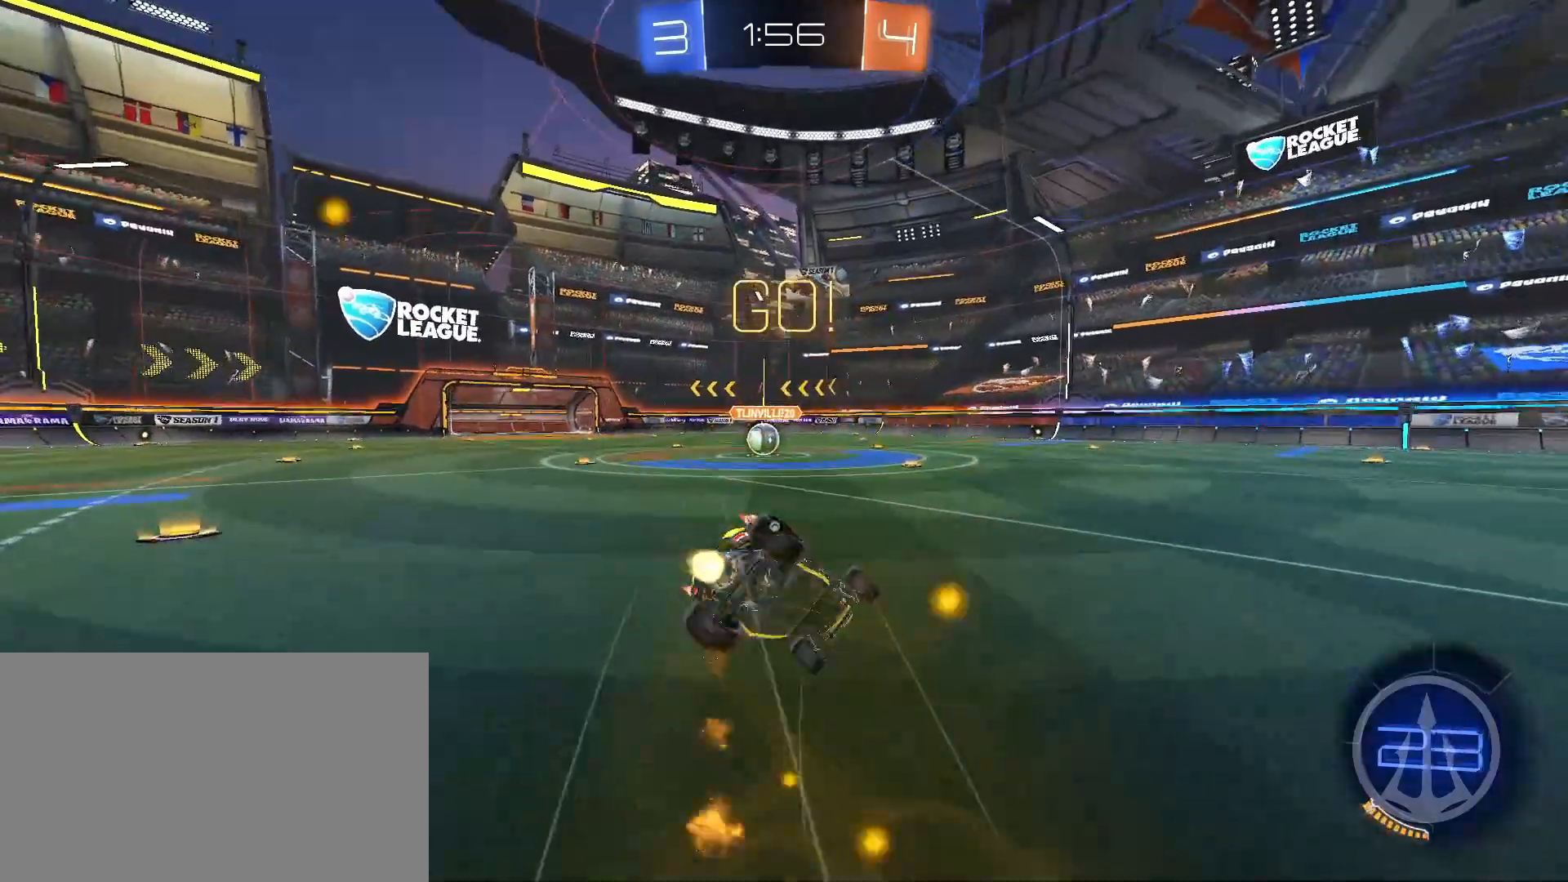
{"keys": [], "mouse": [], "events": [[133, "a", "up"], [133, "shift", "up"], [183, "mouse_left", "up"], [183, "w", "up"], [217, "space", "down"], [267, "space", "up"]]}
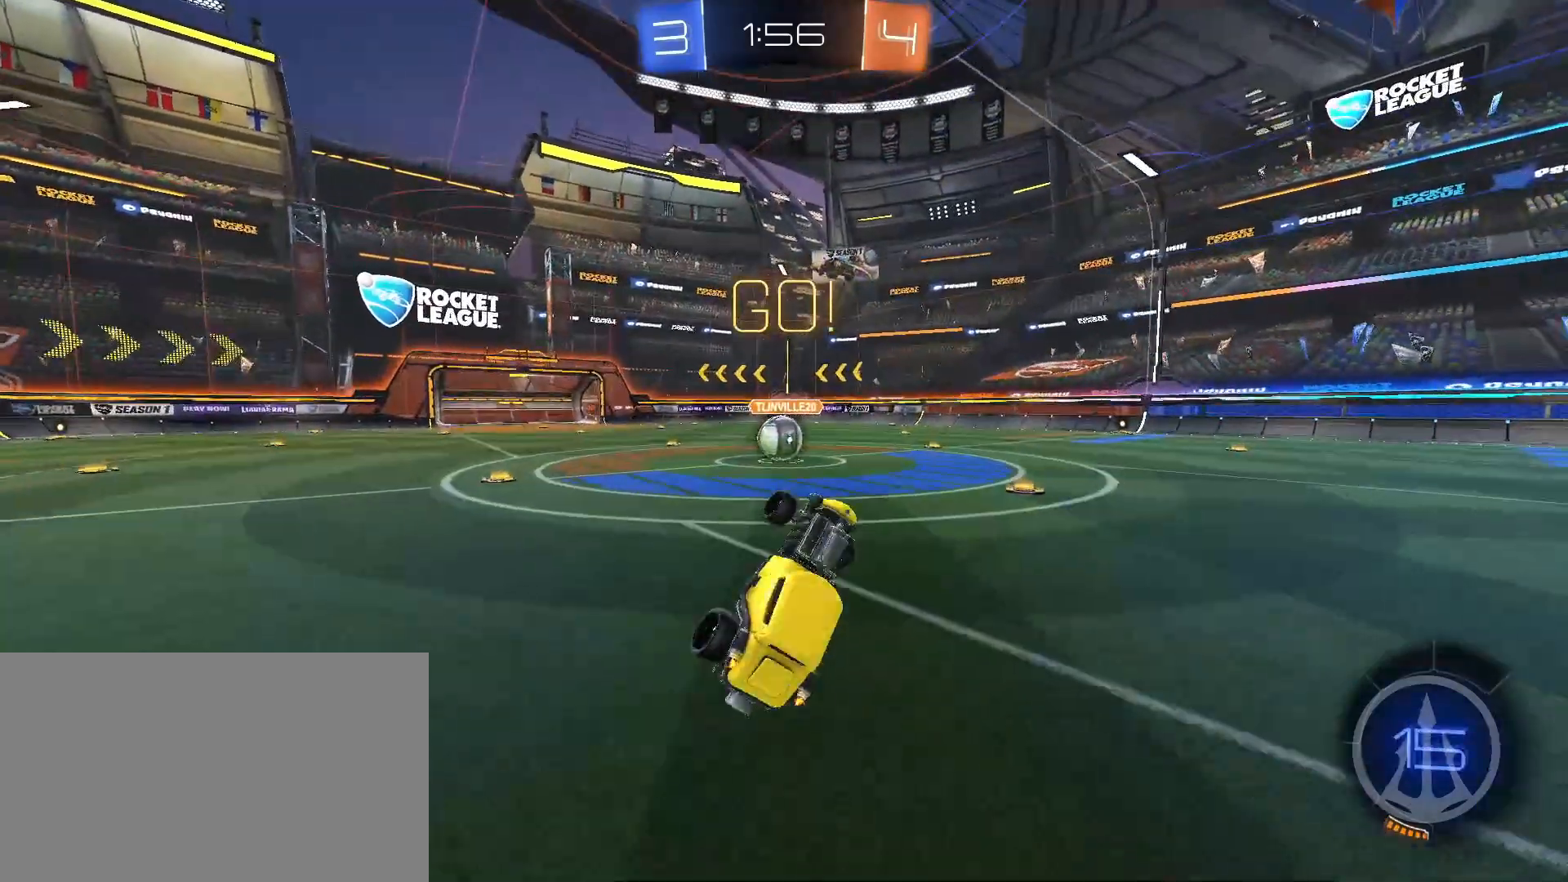
{"keys": ["a"], "mouse": ["left"], "events": [[50, "space", "down"], [100, "space", "up"], [183, "mouse_left", "down"], [333, "a", "down"], [417, "a", "up"], [467, "a", "down"]]}
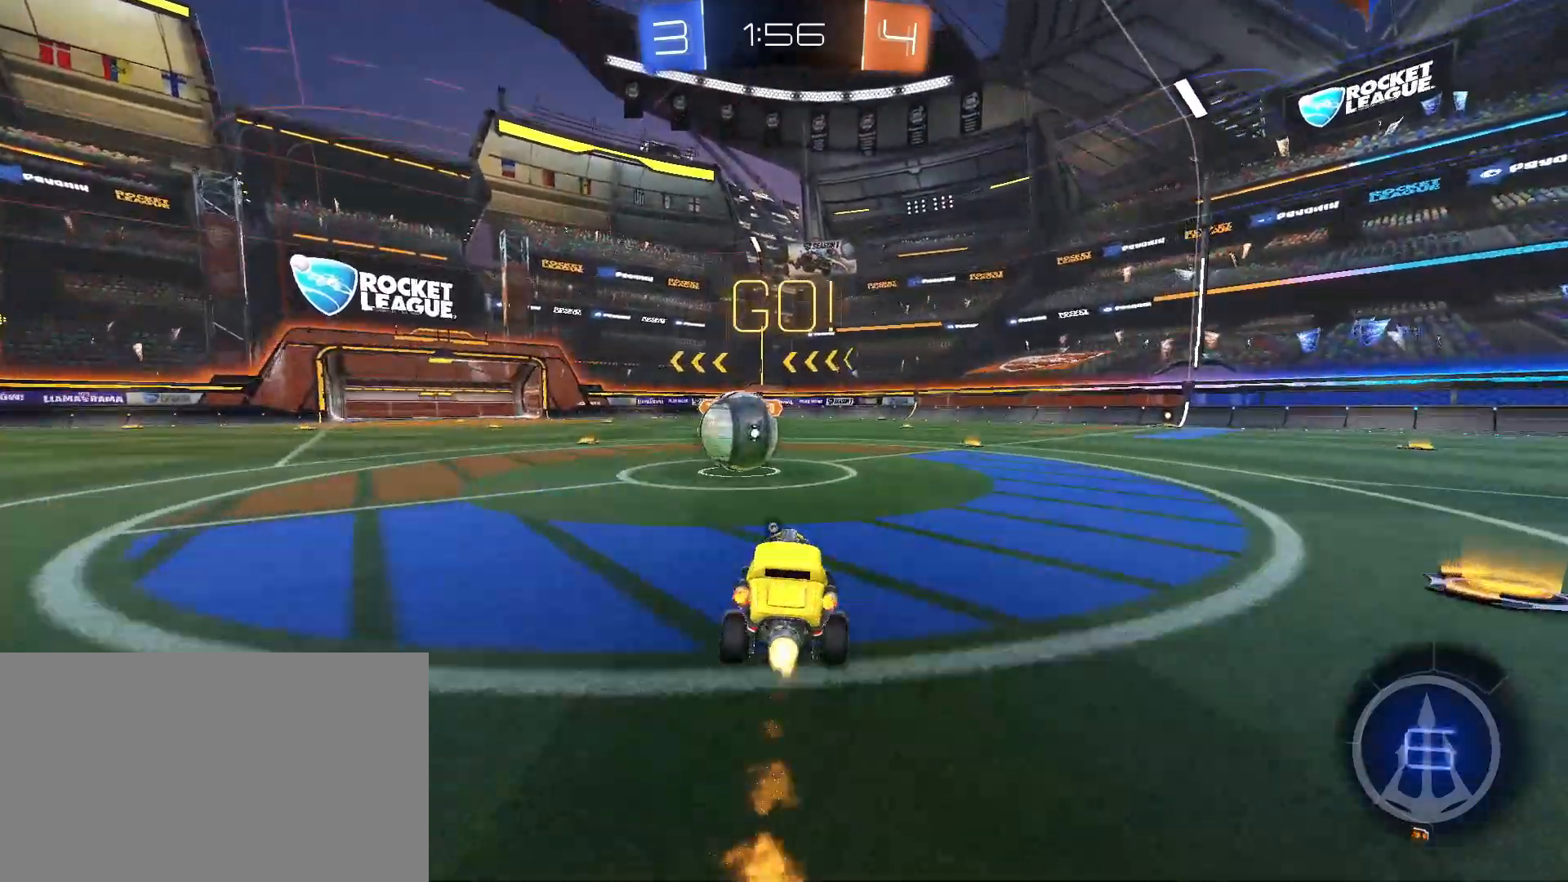
{"keys": ["d", "shift", "w"], "mouse": ["left", "right"], "events": [[167, "a", "up"], [167, "d", "down"], [167, "mouse_right", "down"], [200, "shift", "down"], [250, "mouse_right", "up"], [300, "w", "down"], [350, "mouse_right", "down"], [400, "mouse_right", "up"], [433, "mouse_right", "down"]]}
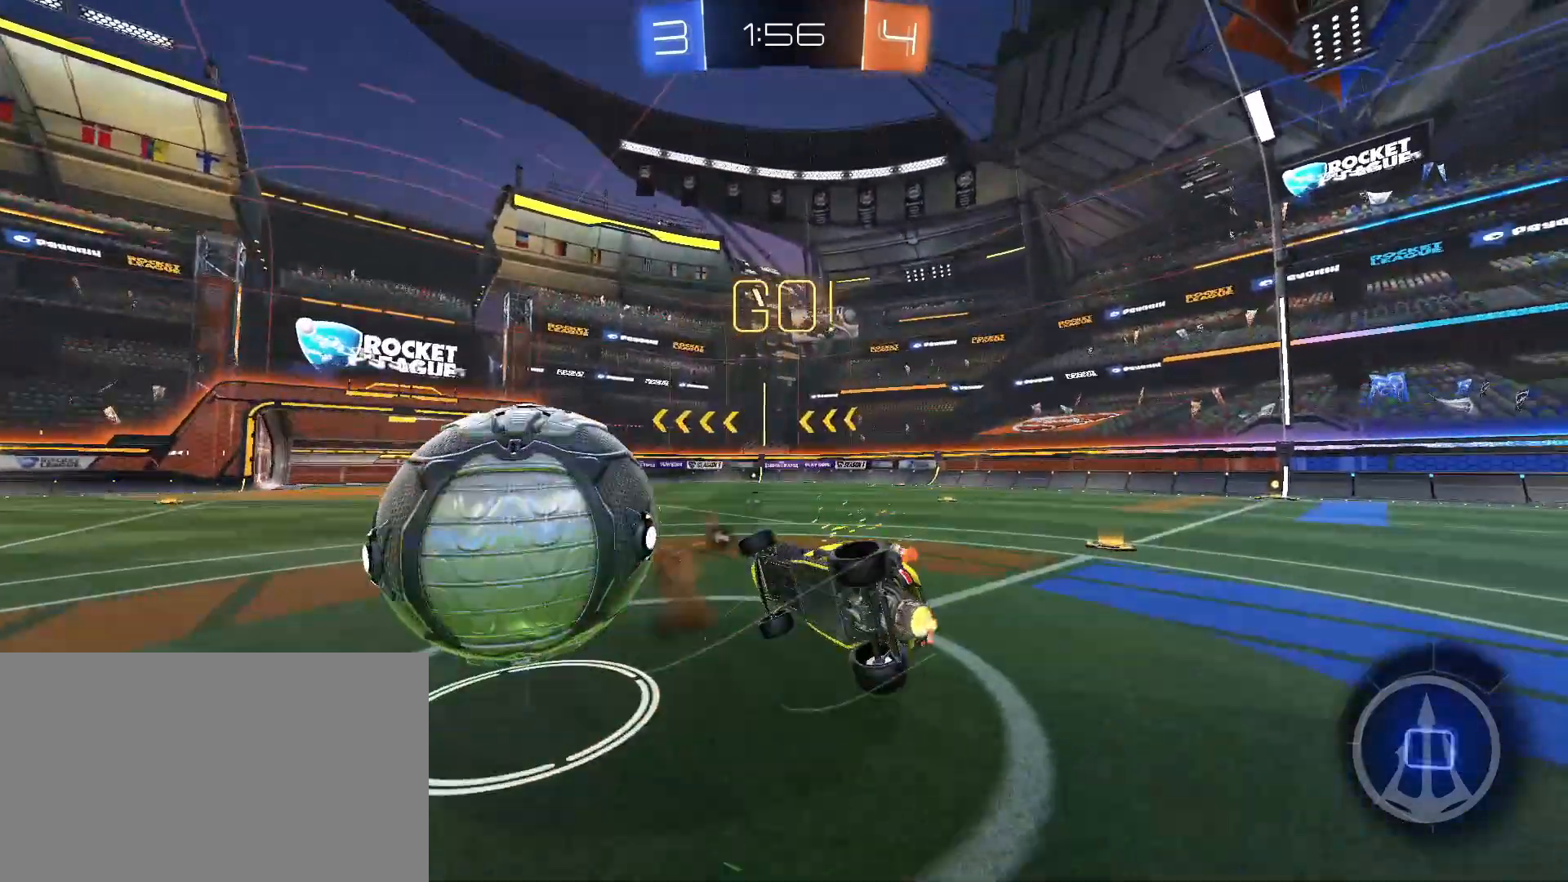
{"keys": ["a", "w"], "mouse": []}
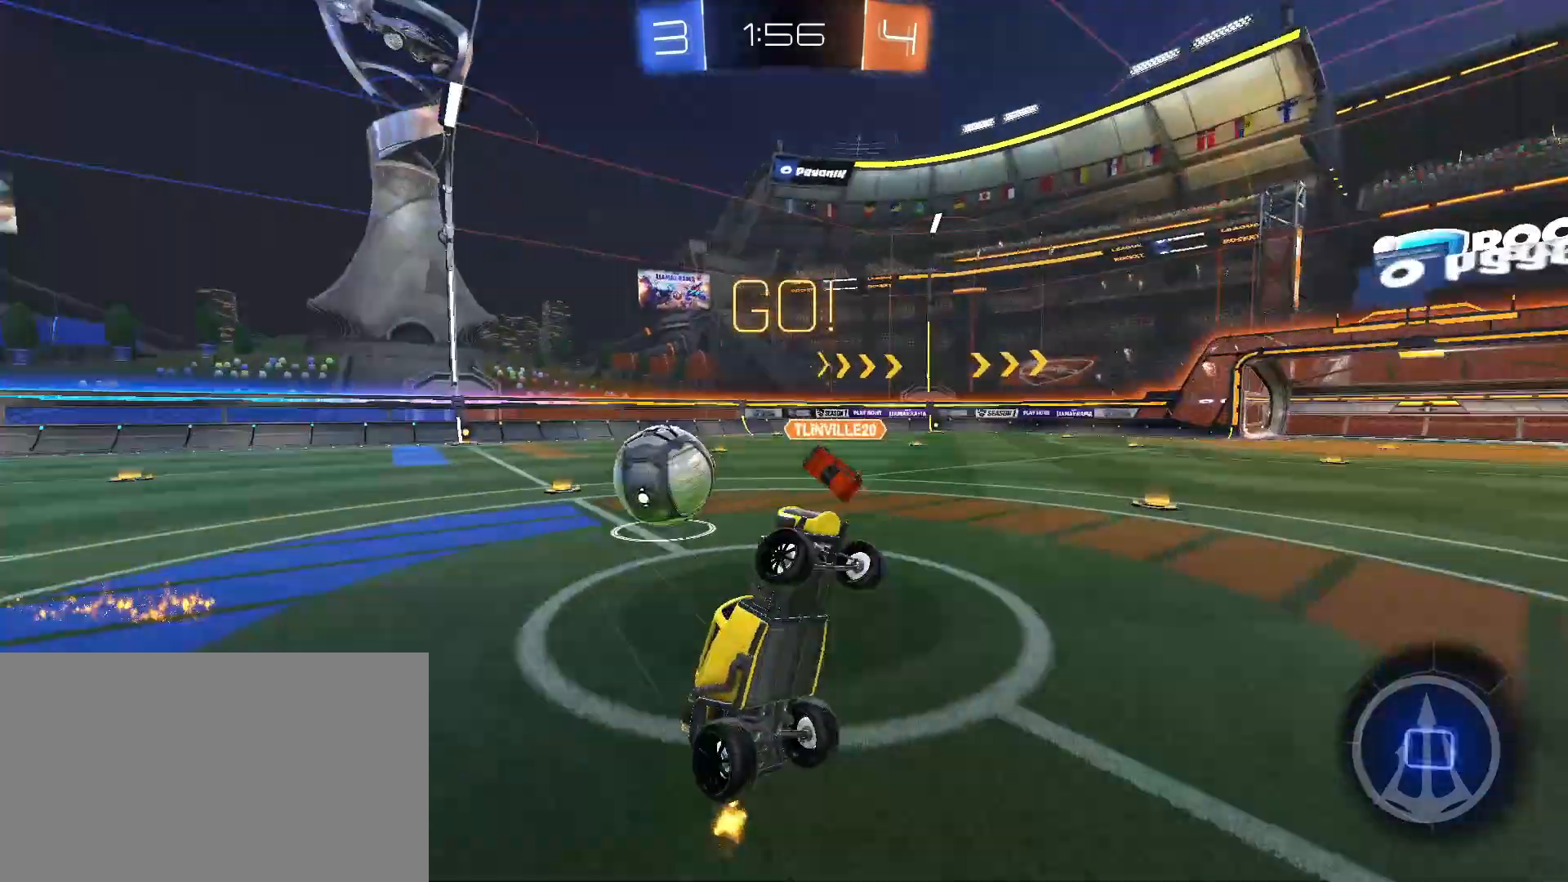
{"keys": ["a", "w"], "mouse": [], "events": []}
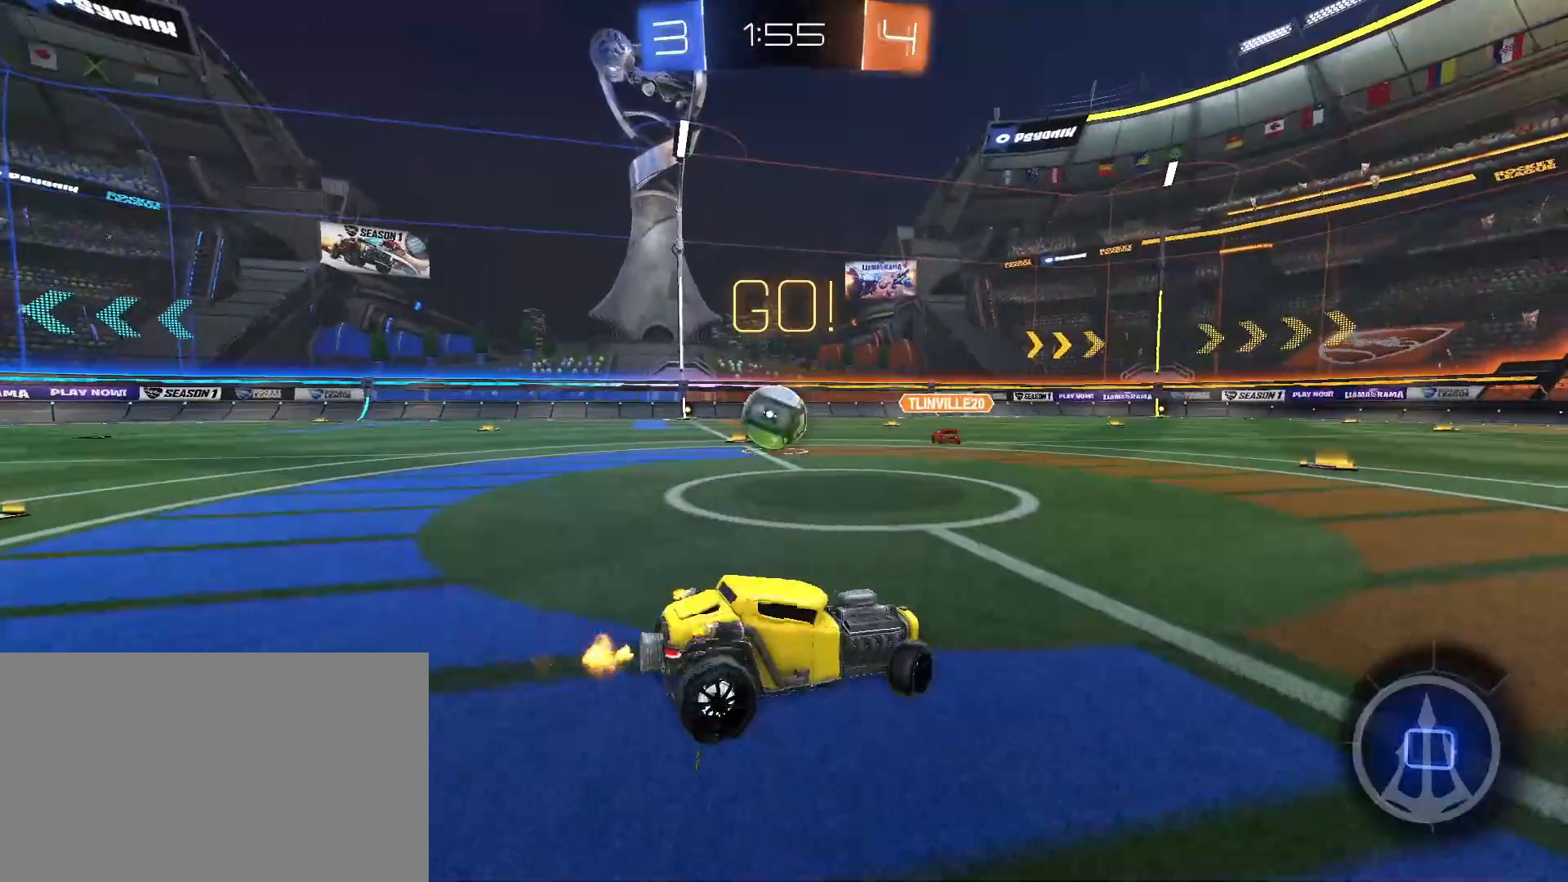
{"keys": ["a", "w"], "mouse": [], "events": [[300, "shift", "down"], [350, "shift", "up"]]}
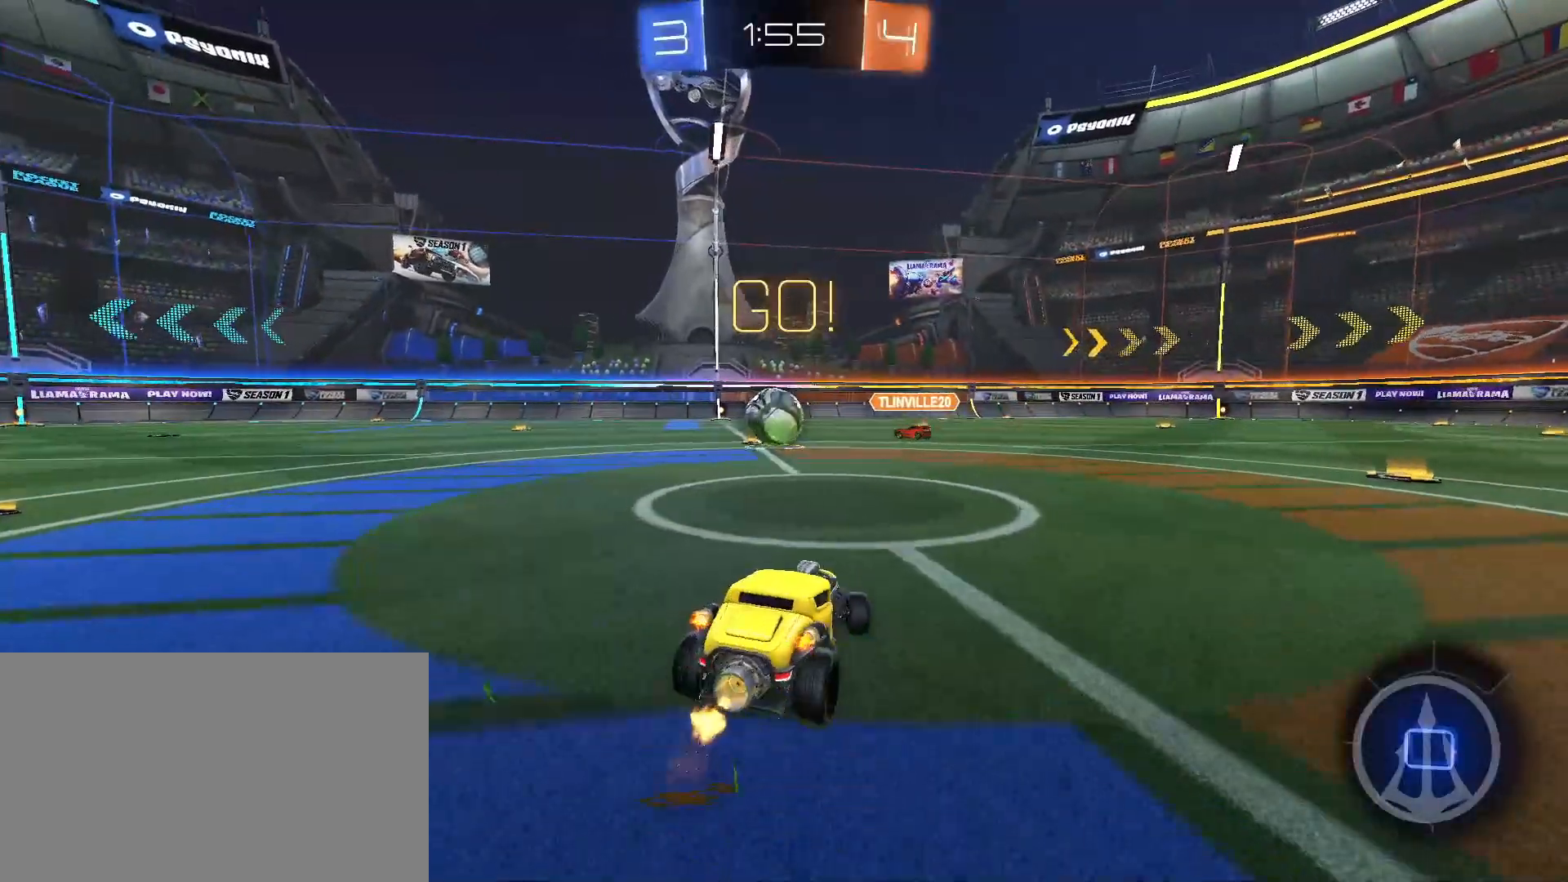
{"keys": ["a", "w"], "mouse": [], "events": []}
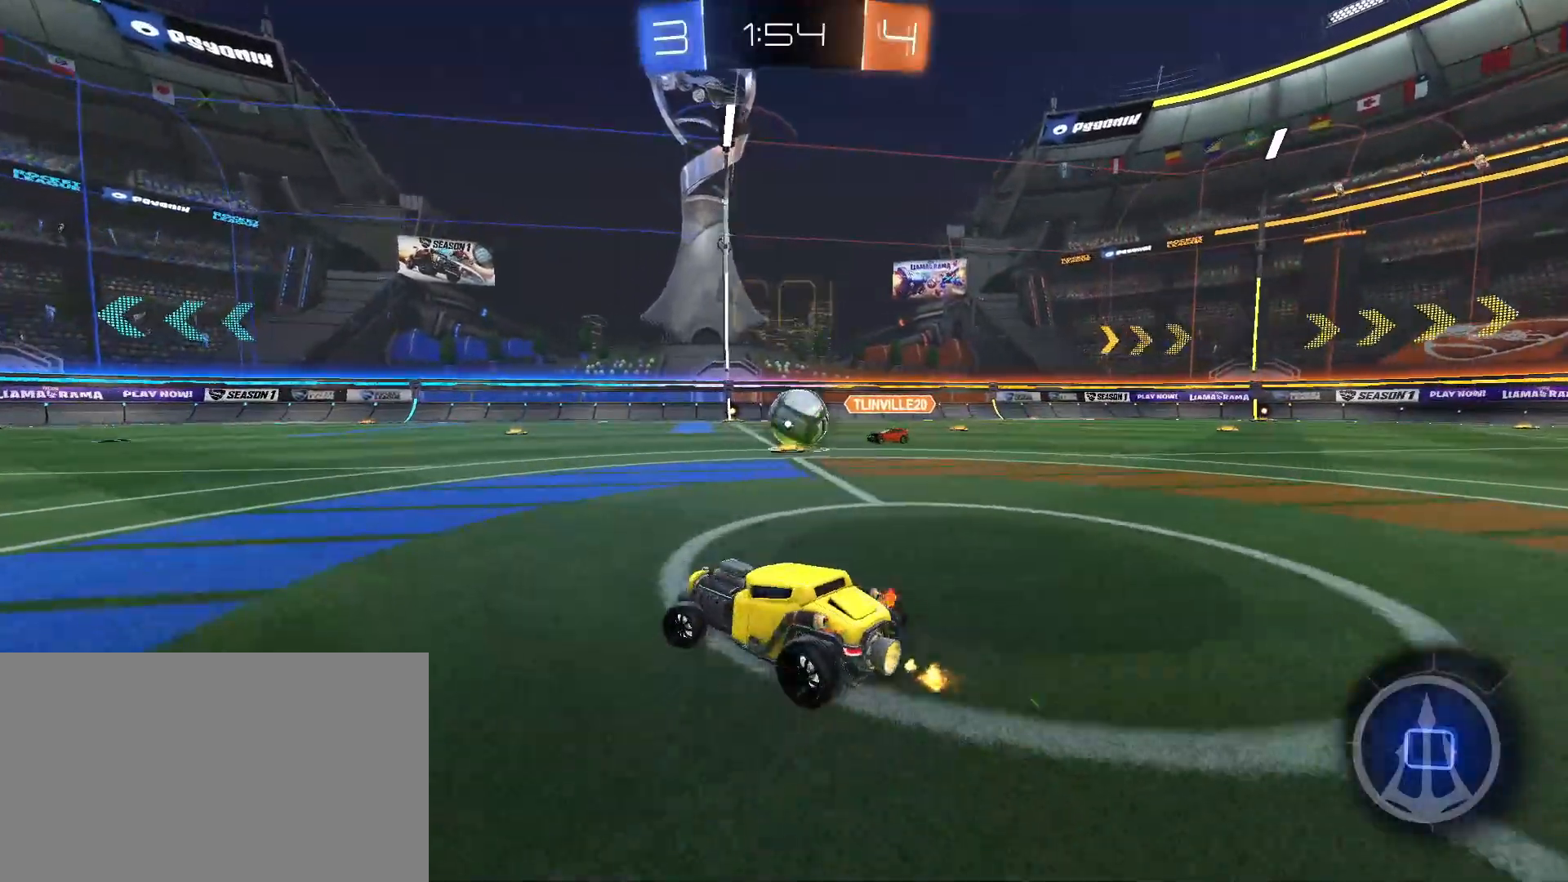
{"keys": ["w"], "mouse": [], "events": [[333, "a", "up"]]}
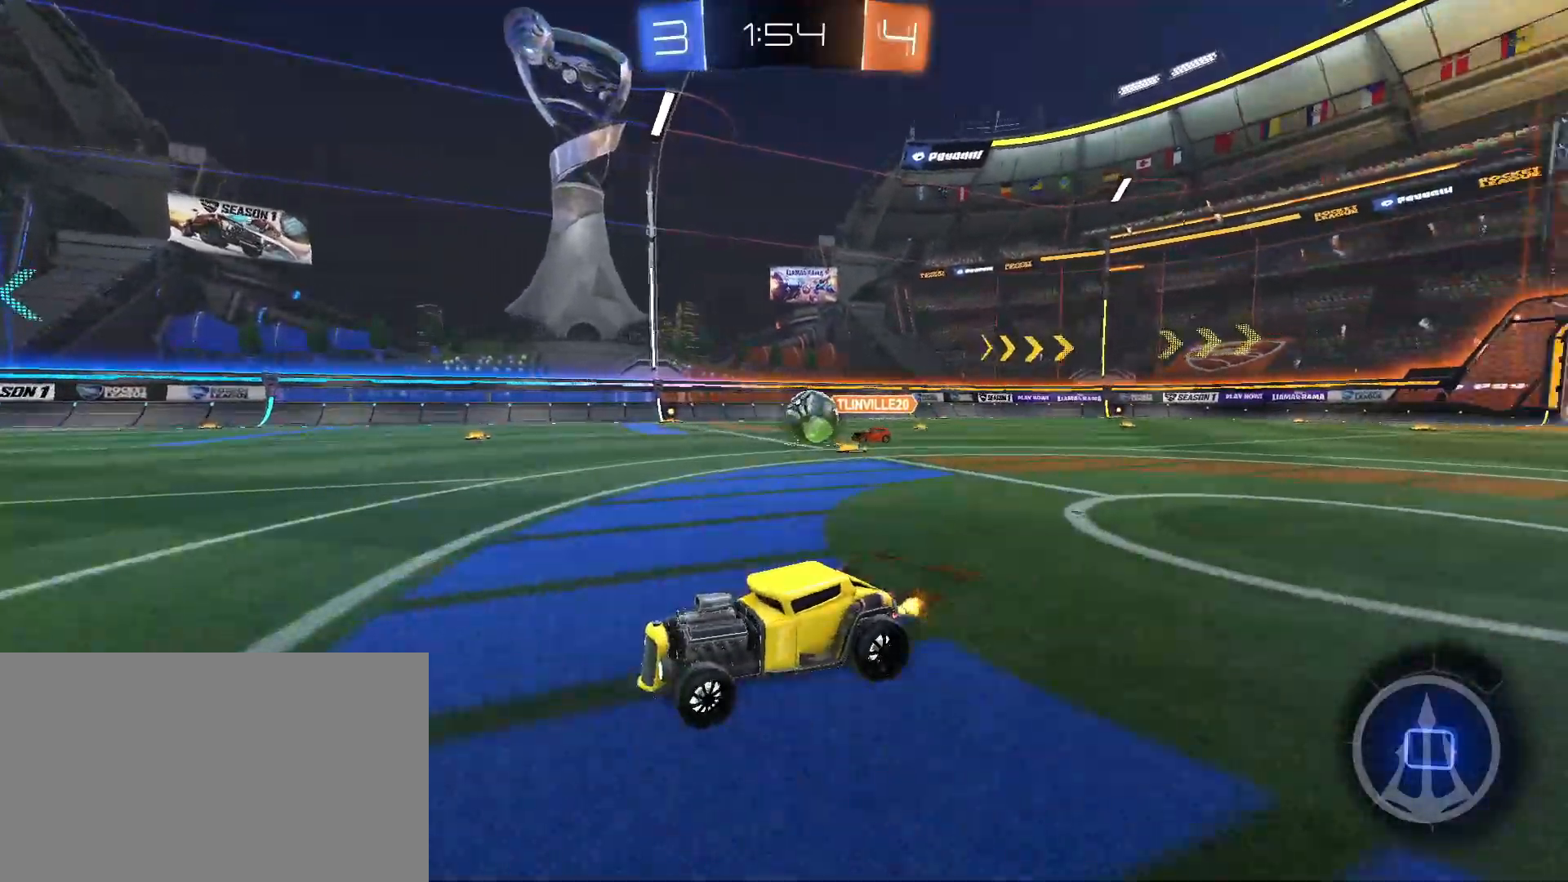
{"keys": ["d", "w"], "mouse": [], "events": [[167, "d", "down"], [250, "shift", "down"], [300, "shift", "up"]]}
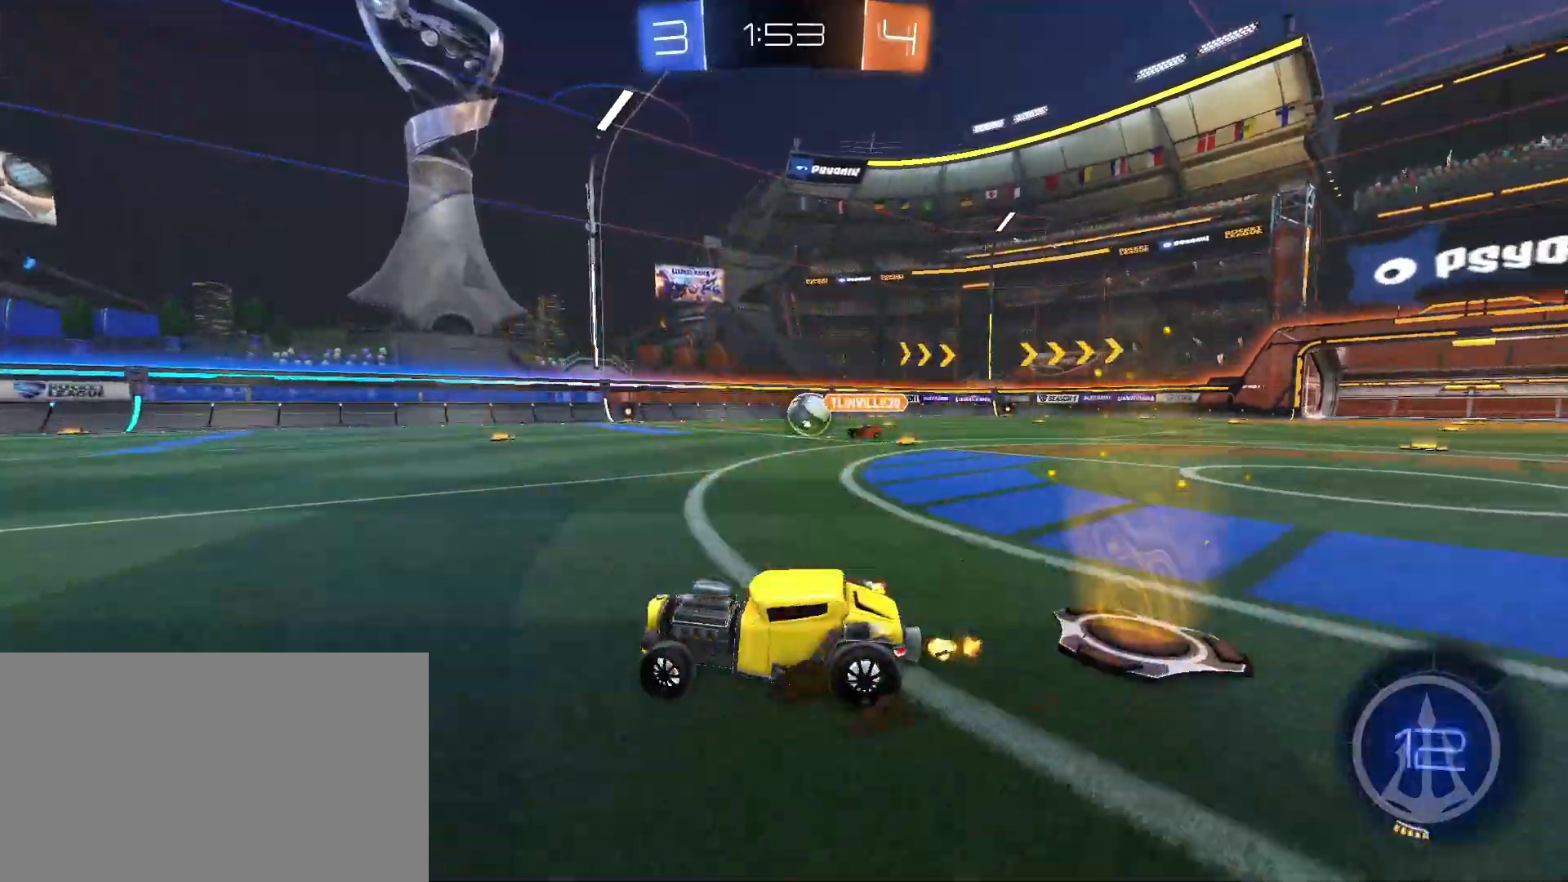
{"keys": ["d", "w"], "mouse": [], "events": [[217, "d", "up"], [450, "d", "down"]]}
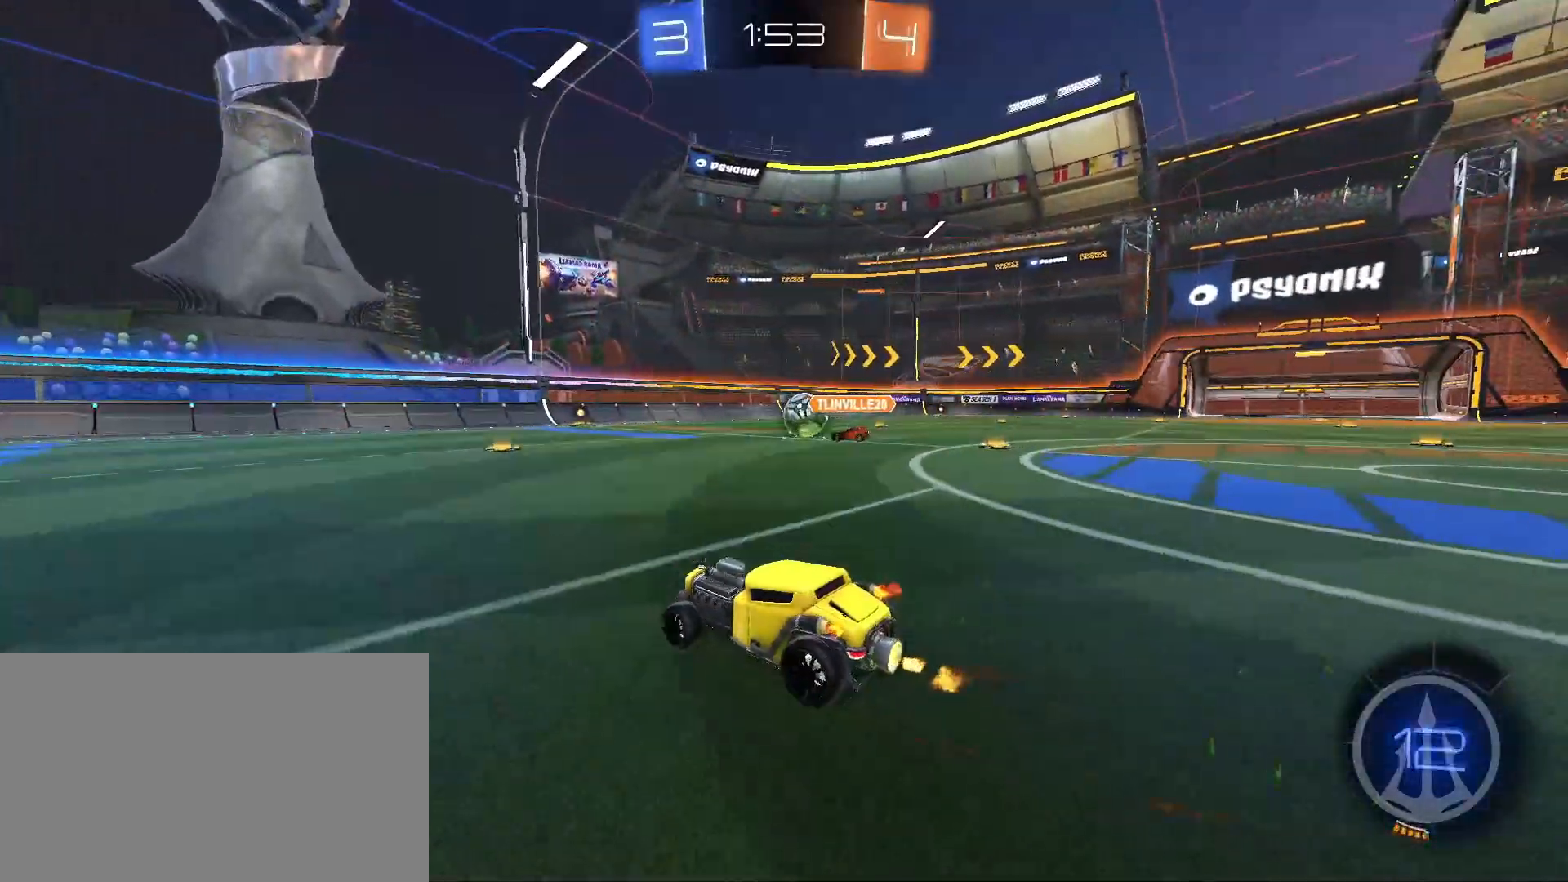
{"keys": ["w"], "mouse": [], "events": [[100, "d", "up"]]}
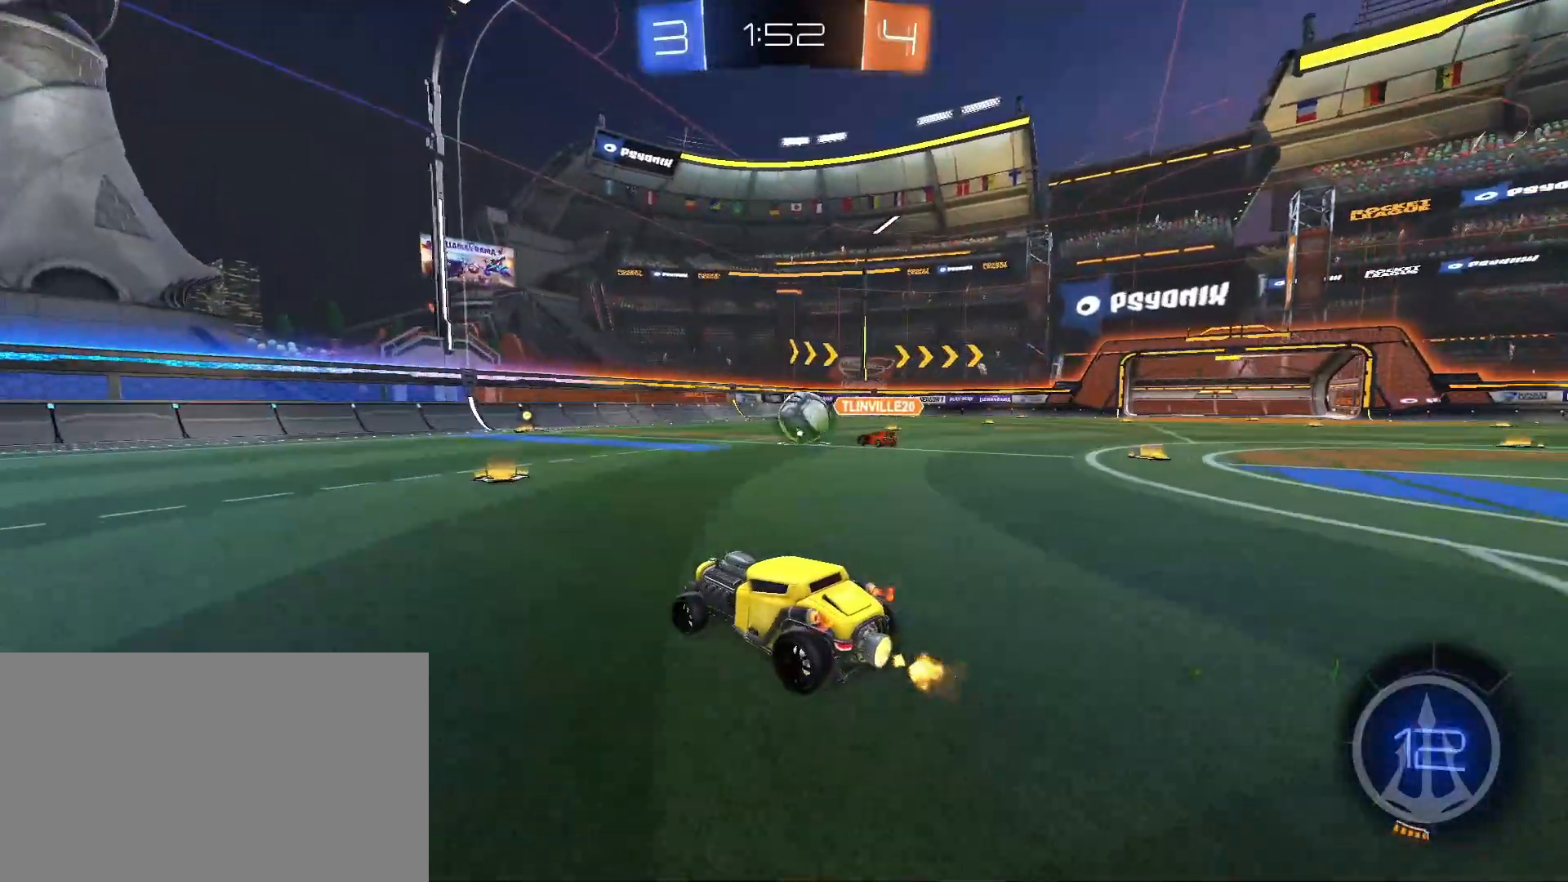
{"keys": ["w"], "mouse": ["left"], "events": [[17, "mouse_left", "down"], [167, "d", "down"], [250, "d", "up"]]}